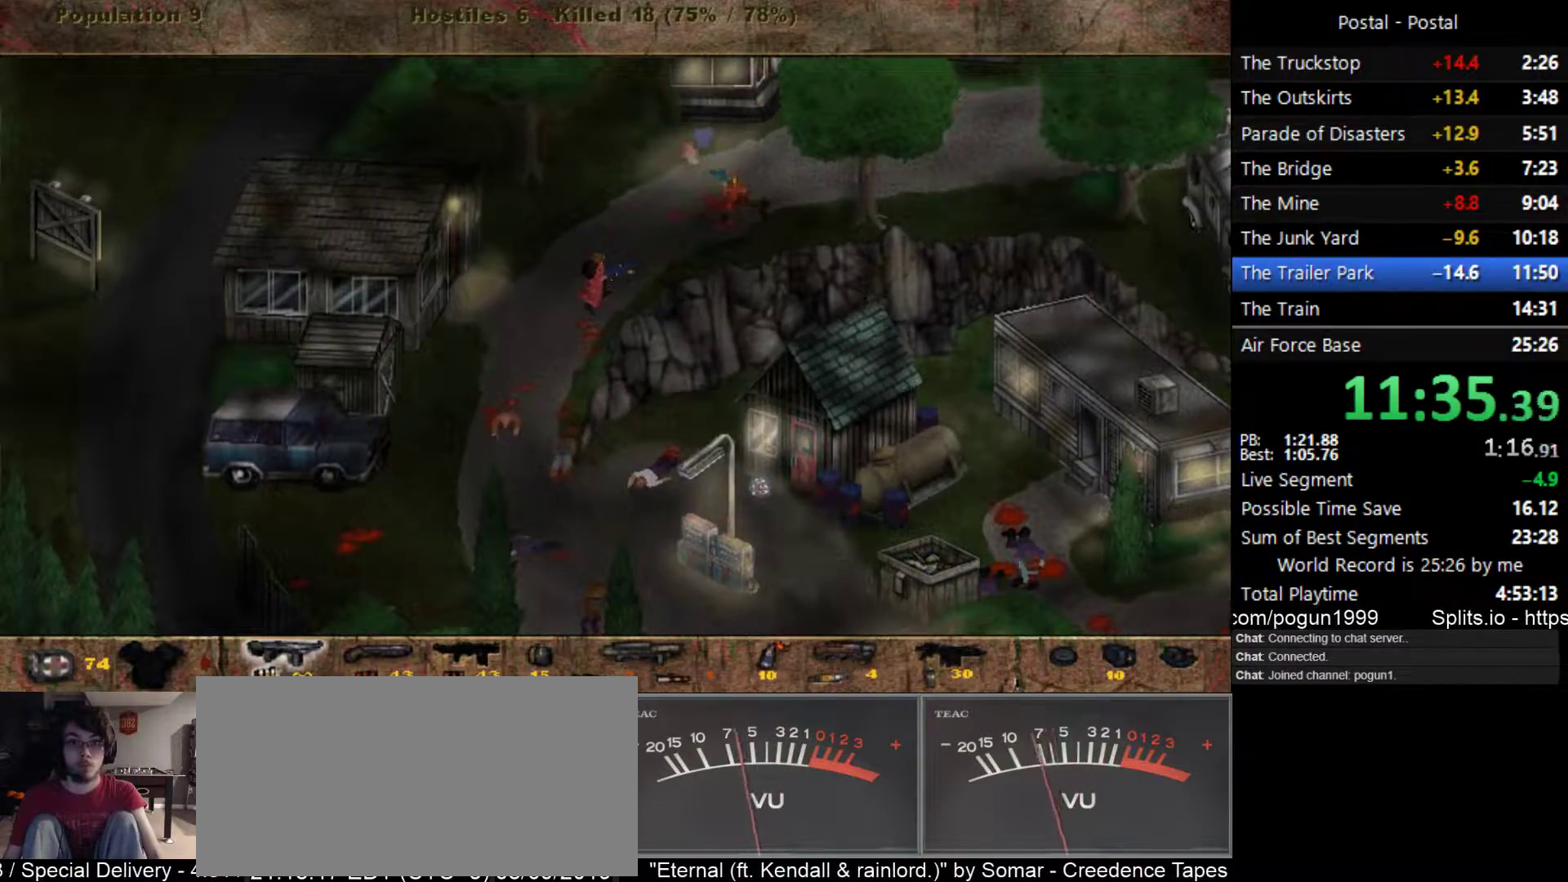
Gameplay with keyboard; each line is a JSON object with the keys held at the frame after it. "events" lists presses ("down") and releases ("up") of ".", "/", "0", "1", "2", "3", "4", "5", "6", "7", "8", "9", "a", "alt_l", "alt_r", "b", "backslash", "backspace", "c", "caps_lock", "comma", "ctrl_l", "ctrl_r", "d", "e", "equals", "escape", "f", "f1", "f10", "f11", "f12", "f2", "f3", "f4", "f5", "f6", "f7", "f8", "f9", "g", "h", "i", "j", "k", "l", "lbracket", "m", "minus", "n", "o", "p", "q", "quote", "r", "rbracket", "return", "s", "semicolon", "shift_l", "shift_r", "space", "super_l", "super_r", "t", "tab", "tilde", "u", "v", "w", "x", "y" and "z" between this image and that frame as [ms after this image, input, new state], when the widget could be followed in between. No other keys are recorded. Mouse input is not recorded.
{"keys": [], "events": []}
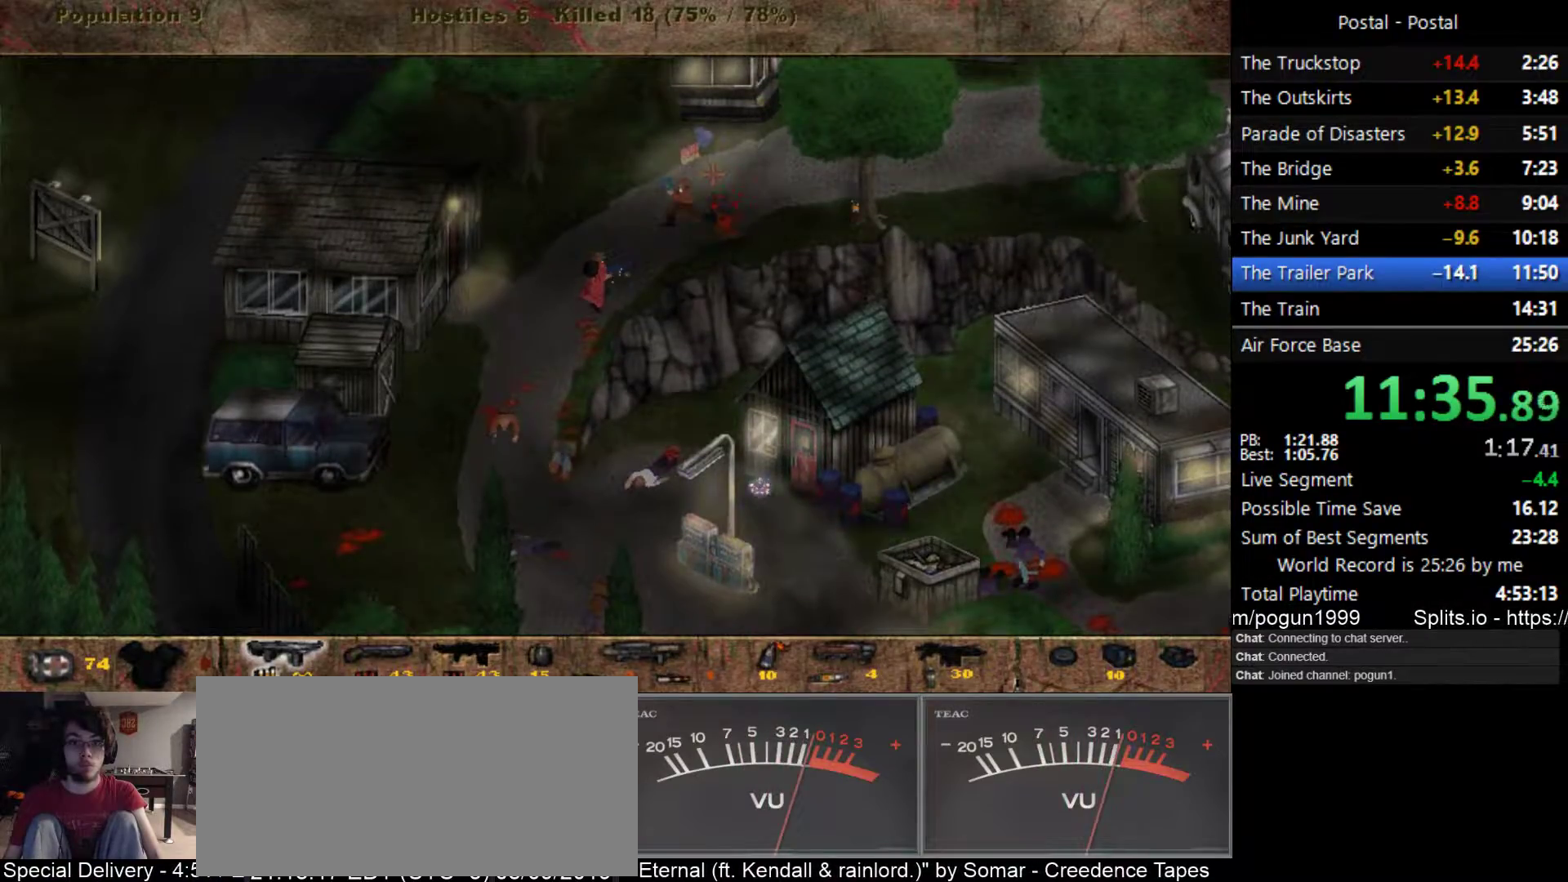
{"keys": [], "events": []}
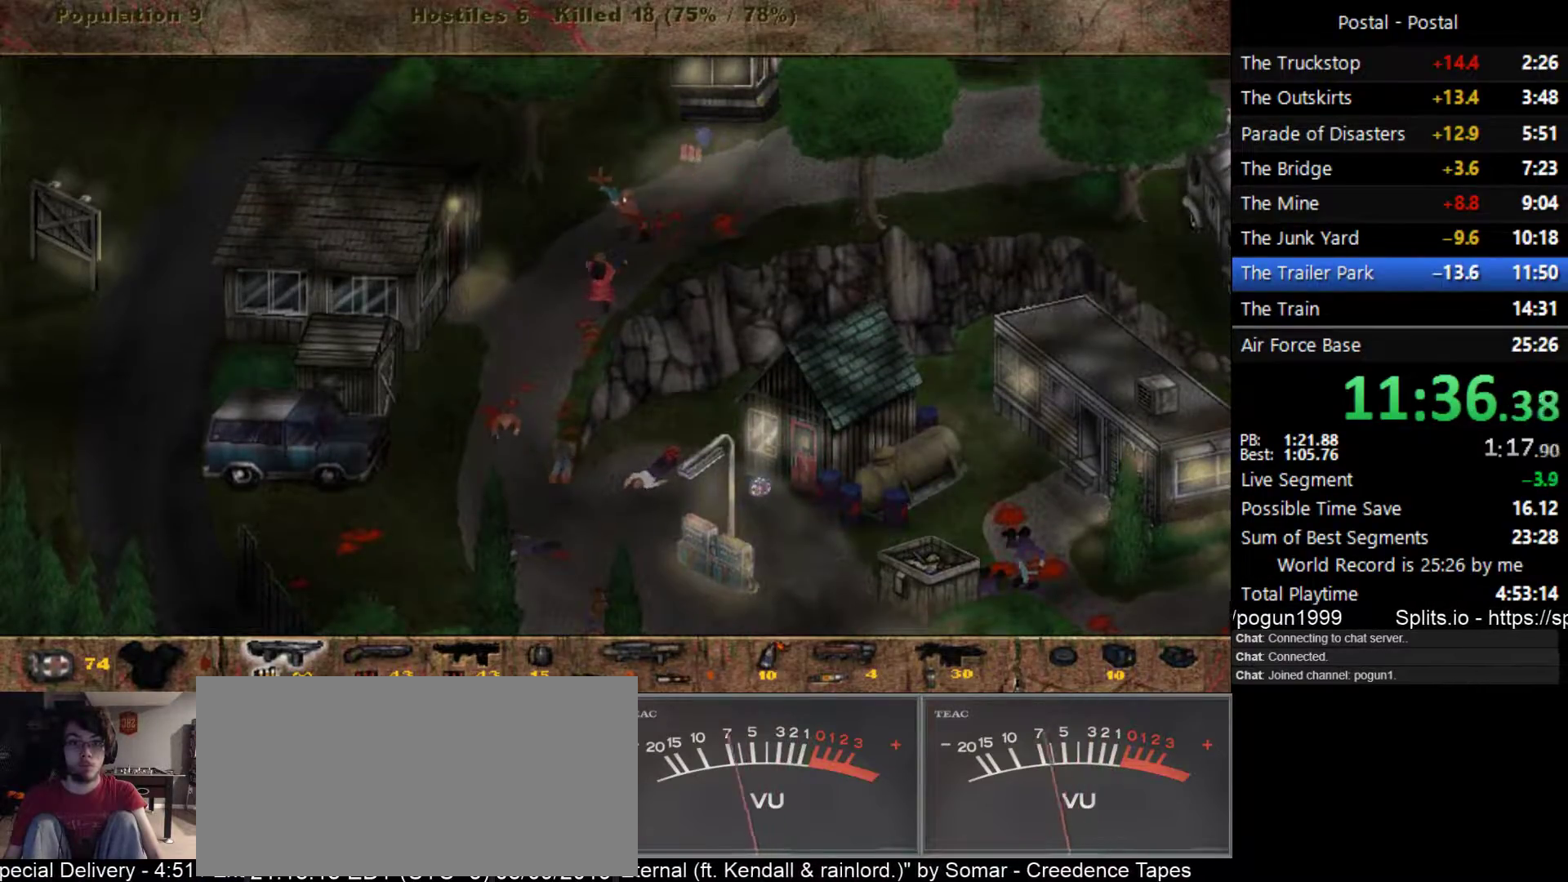
{"keys": [], "events": []}
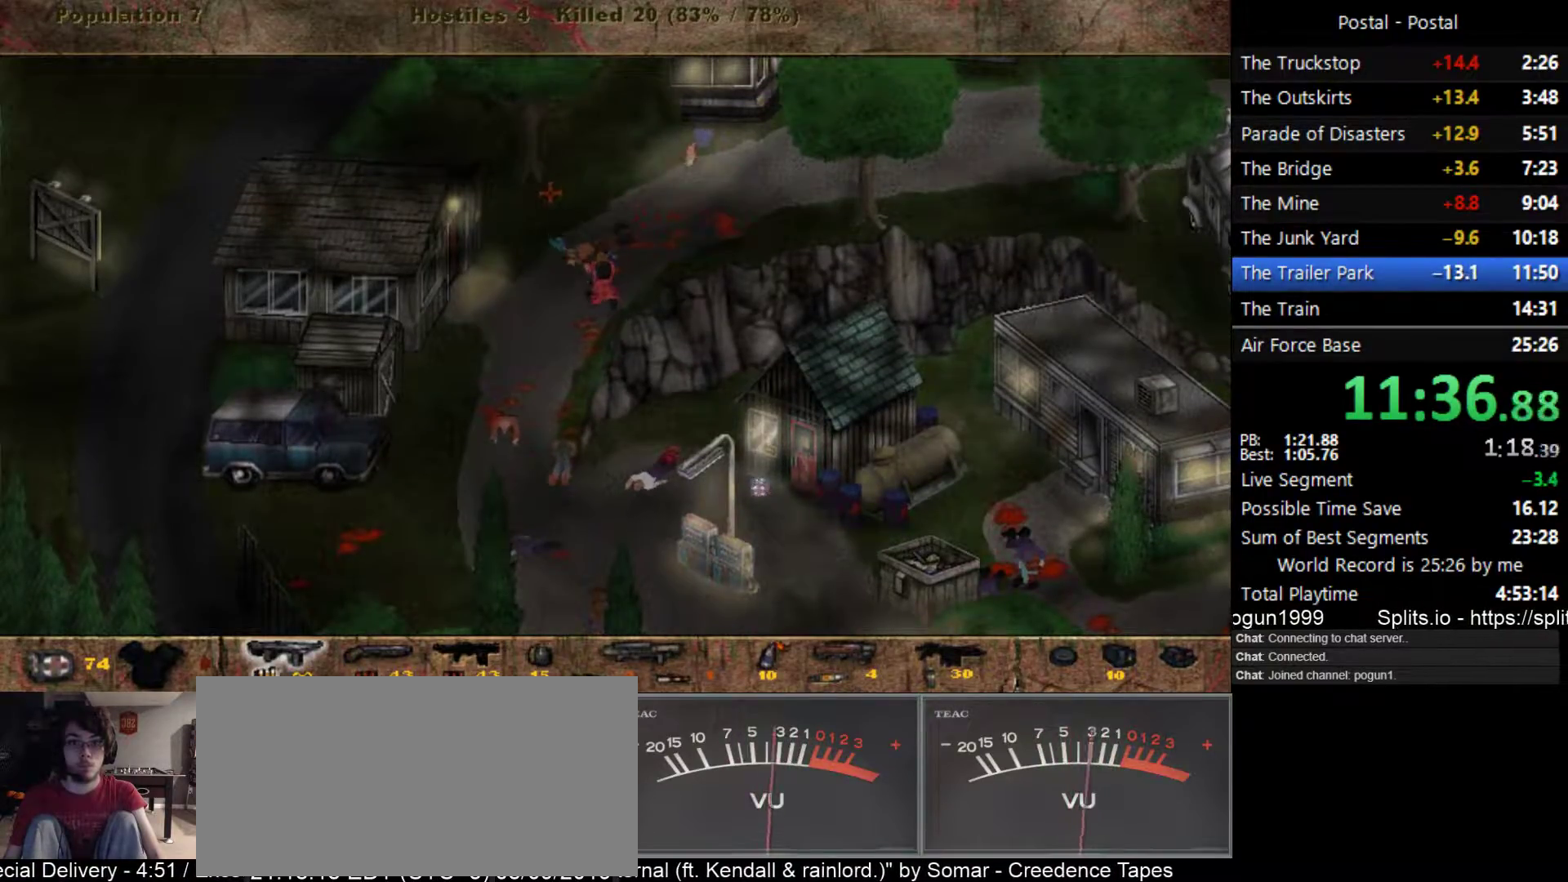
{"keys": [], "events": [[417, "f1", "down"], [483, "f1", "up"]]}
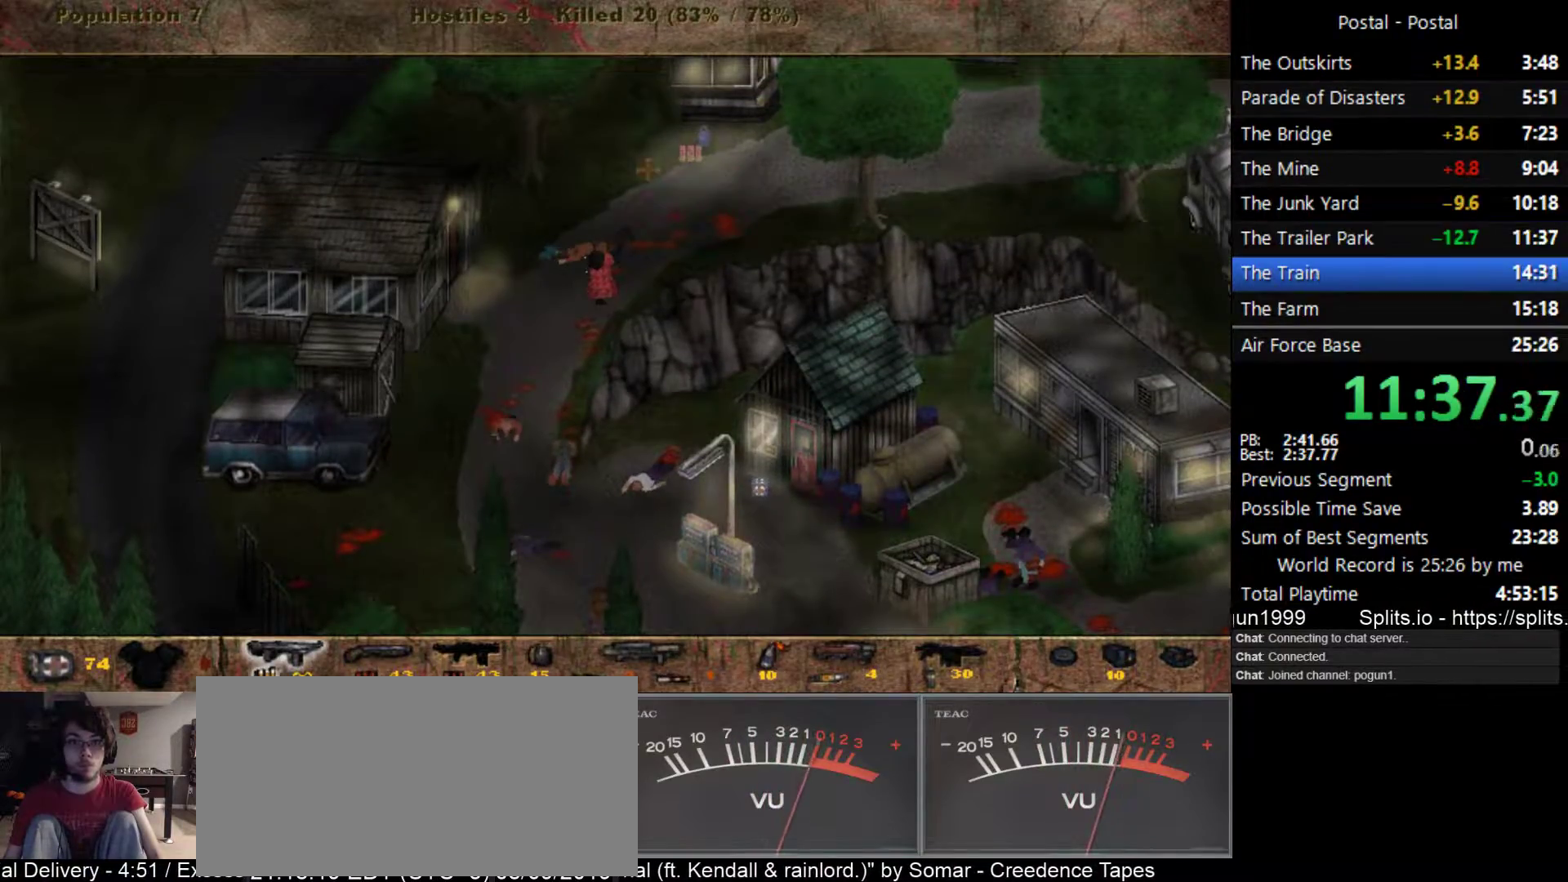
{"keys": [], "events": []}
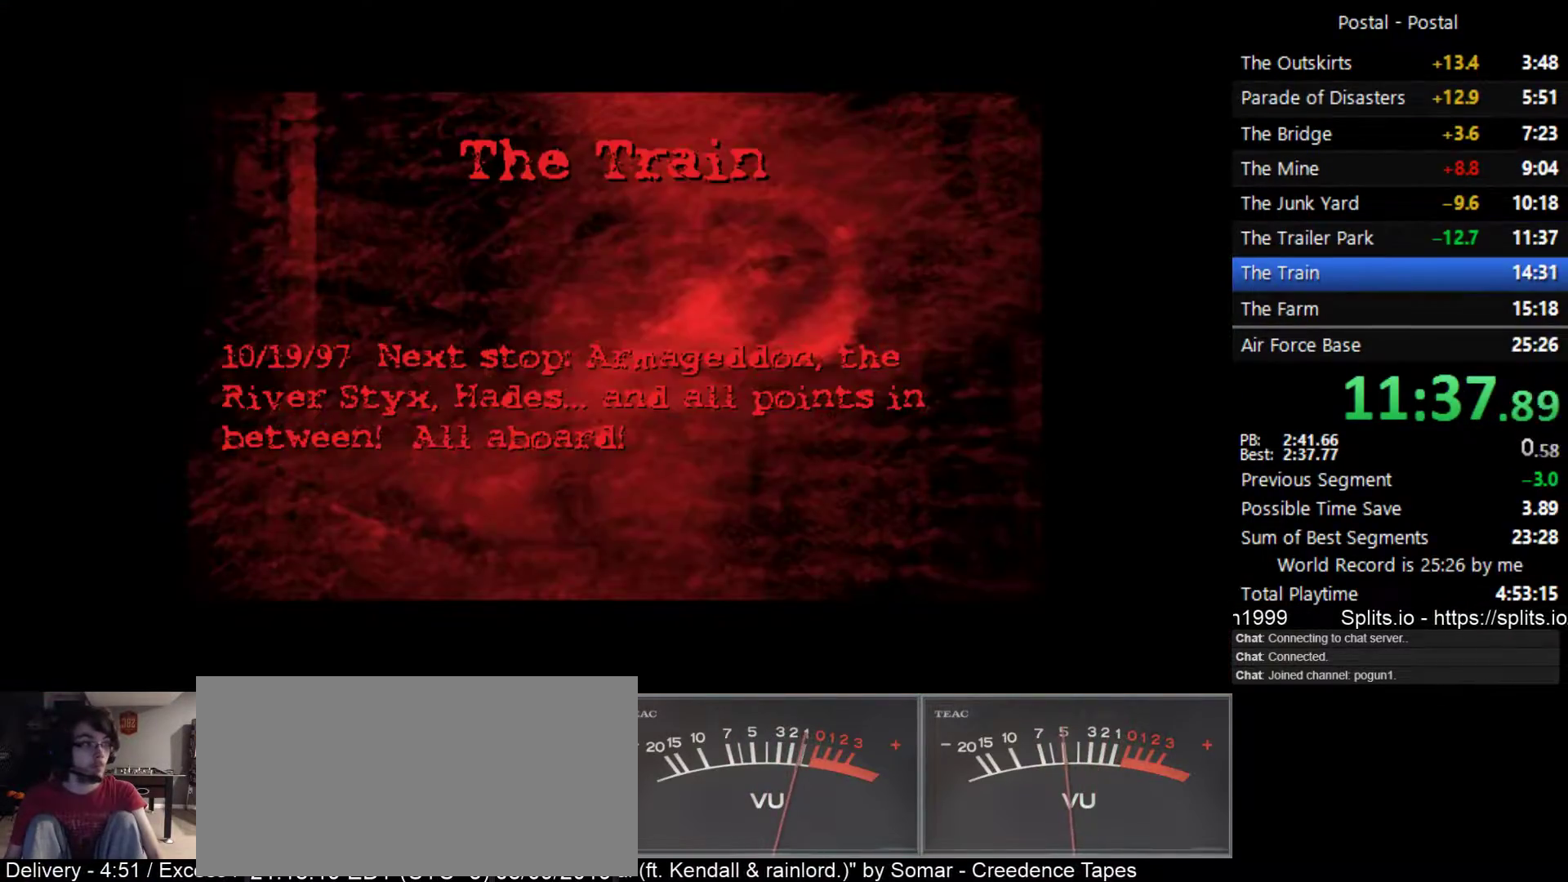
{"keys": [], "events": [[67, "space", "down"], [150, "space", "up"]]}
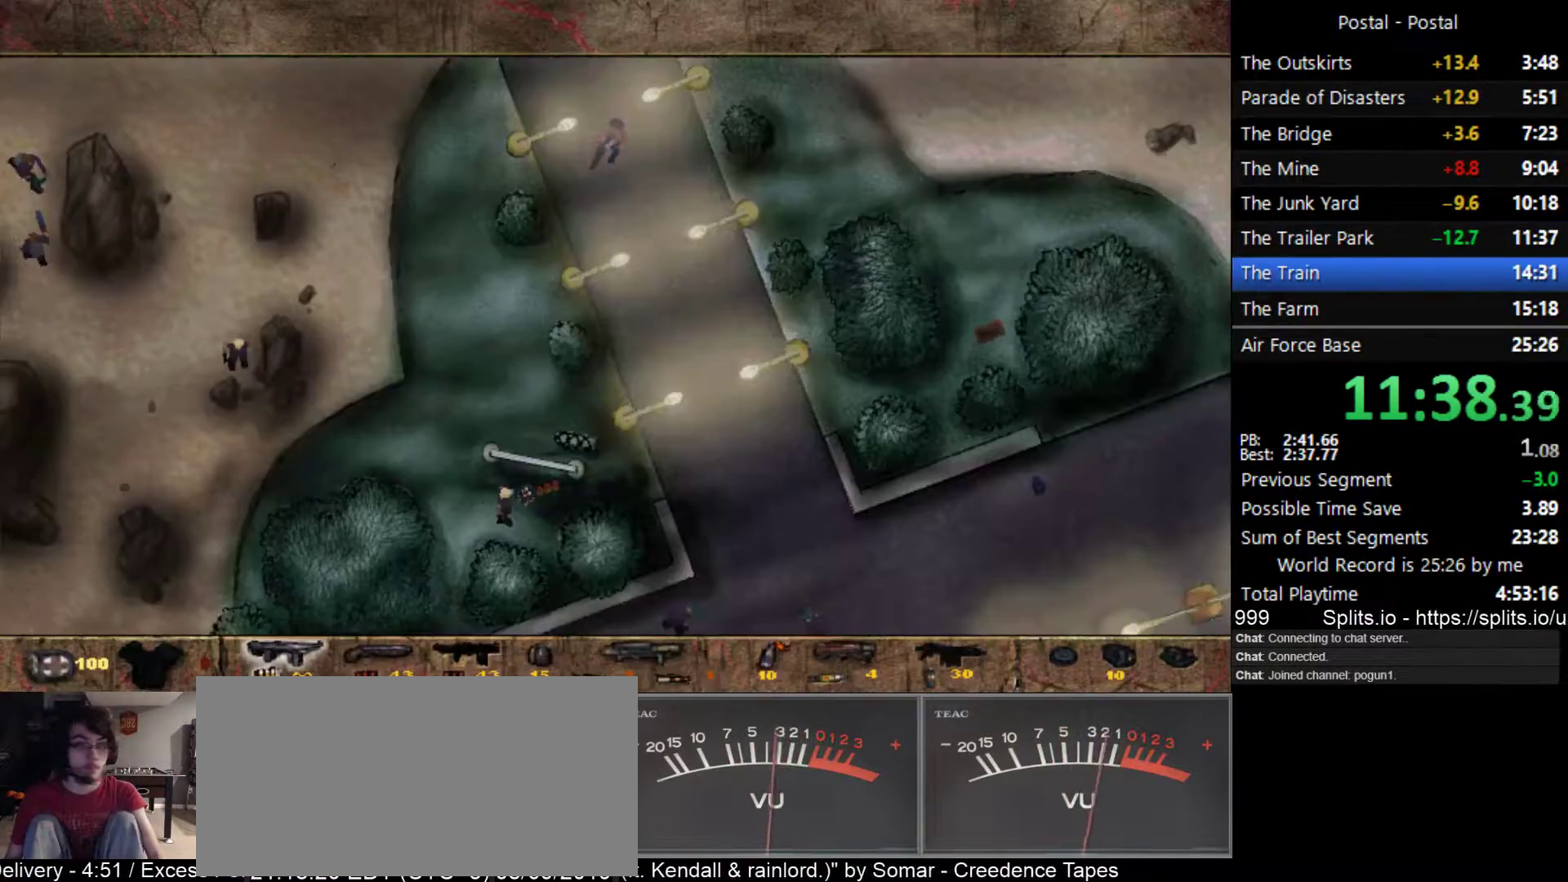
{"keys": ["a", "s"], "events": [[117, "d", "down"], [283, "s", "down"], [417, "d", "up"], [483, "a", "down"]]}
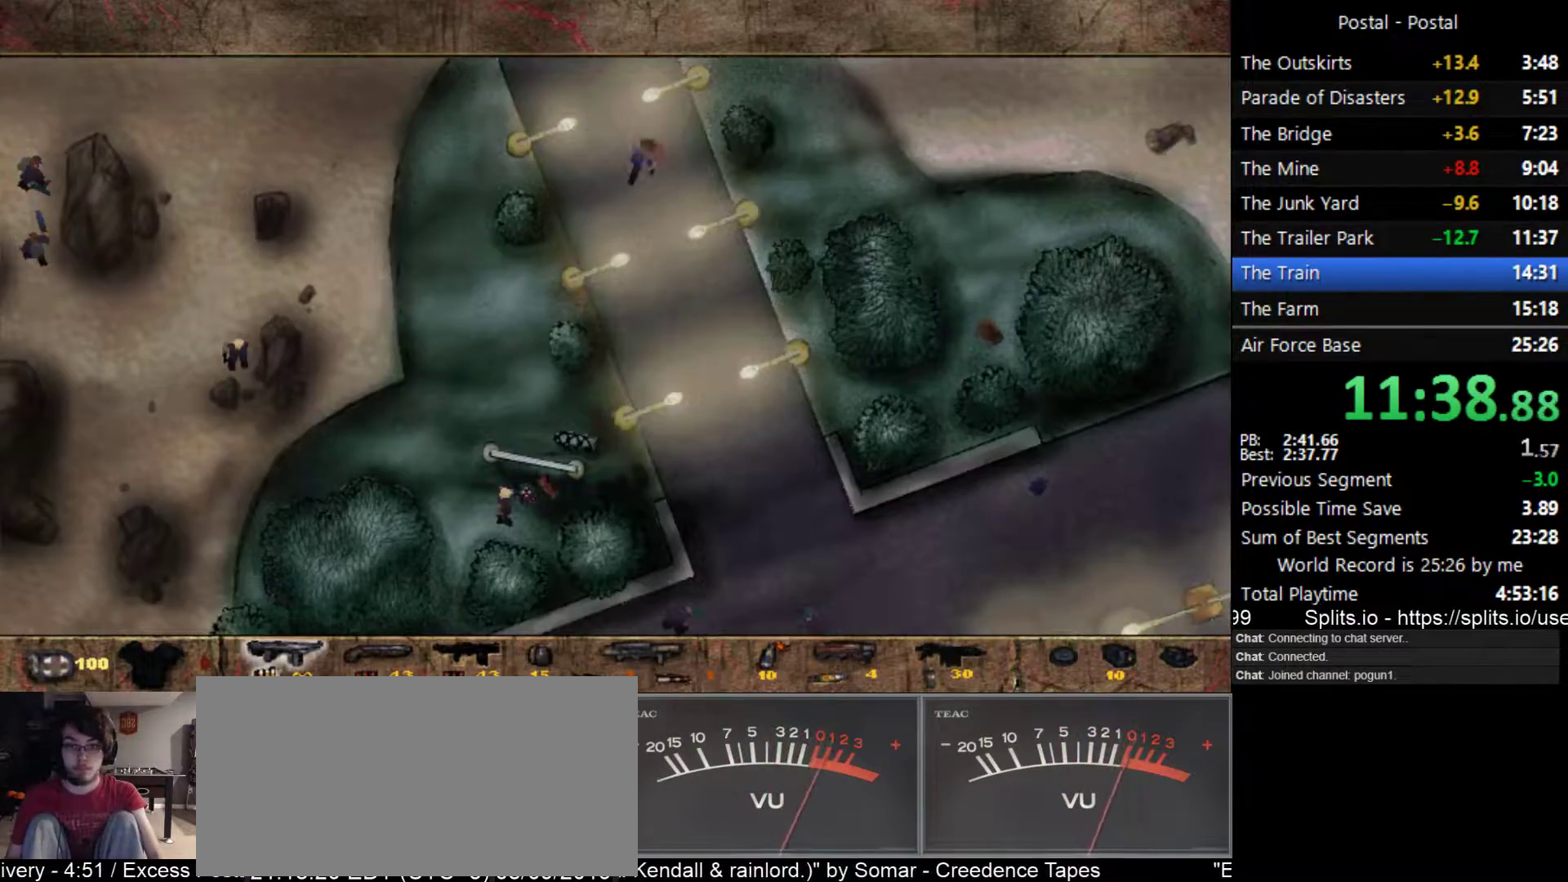
{"keys": ["a", "s"], "events": []}
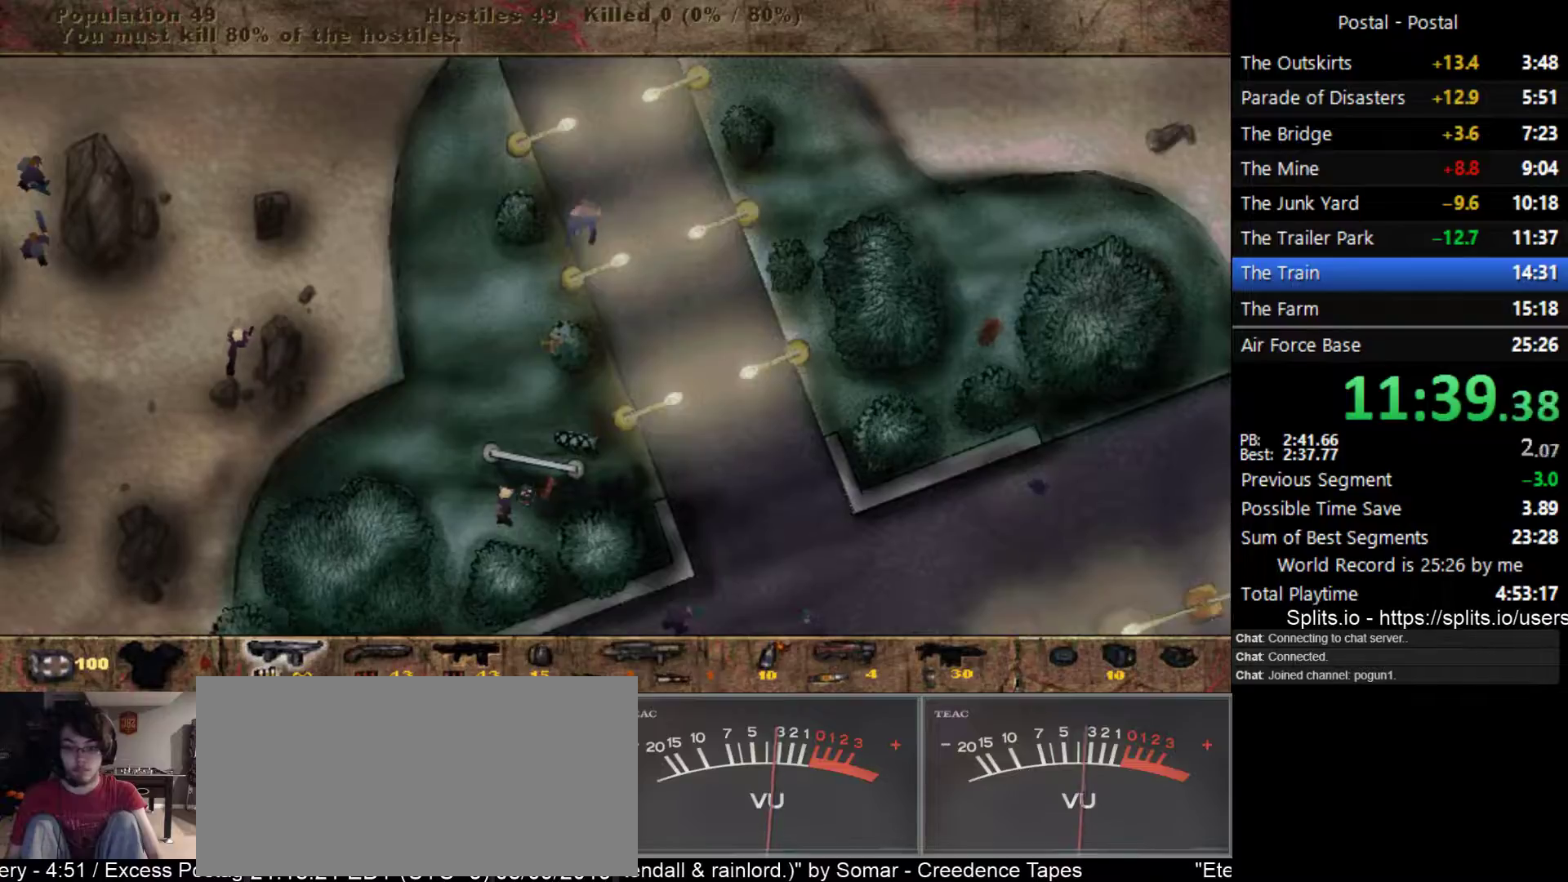
{"keys": ["a", "s"], "events": []}
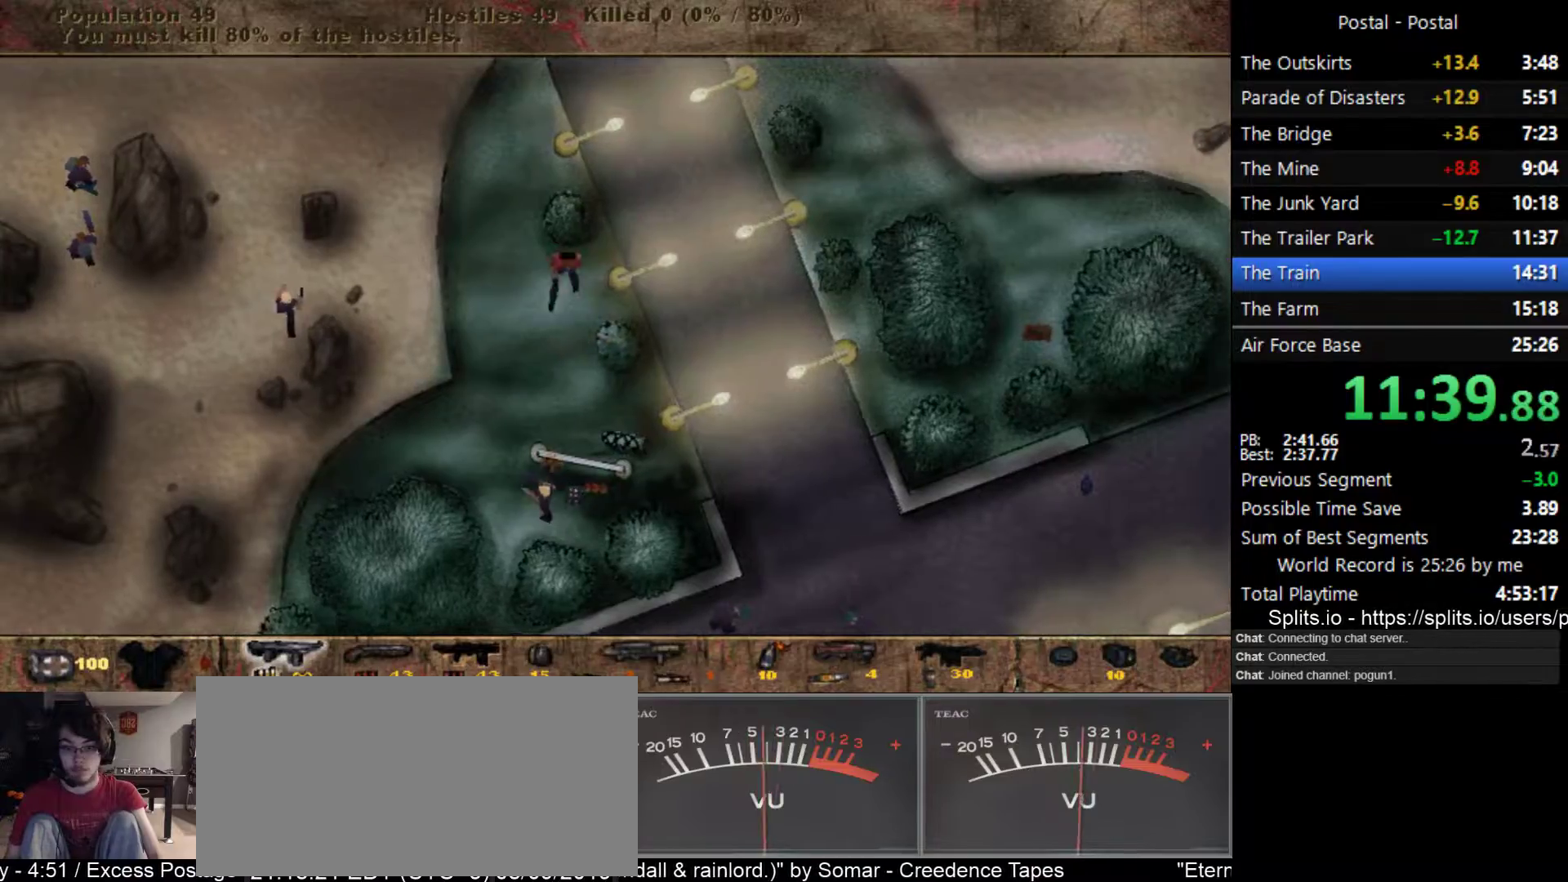
{"keys": ["a", "s"], "events": []}
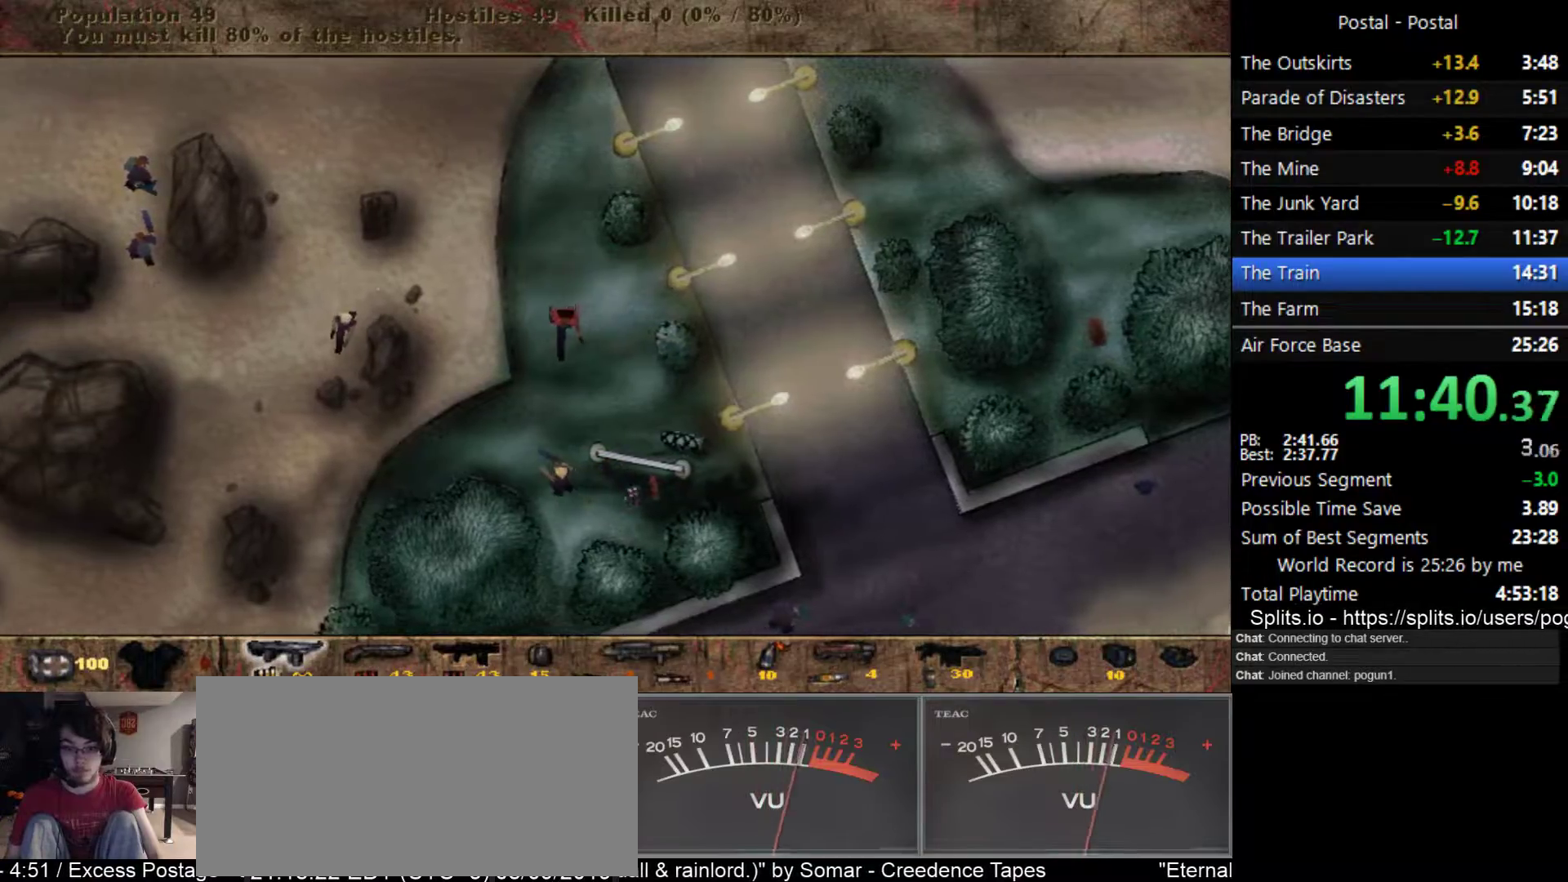
{"keys": ["s"], "events": [[183, "a", "up"]]}
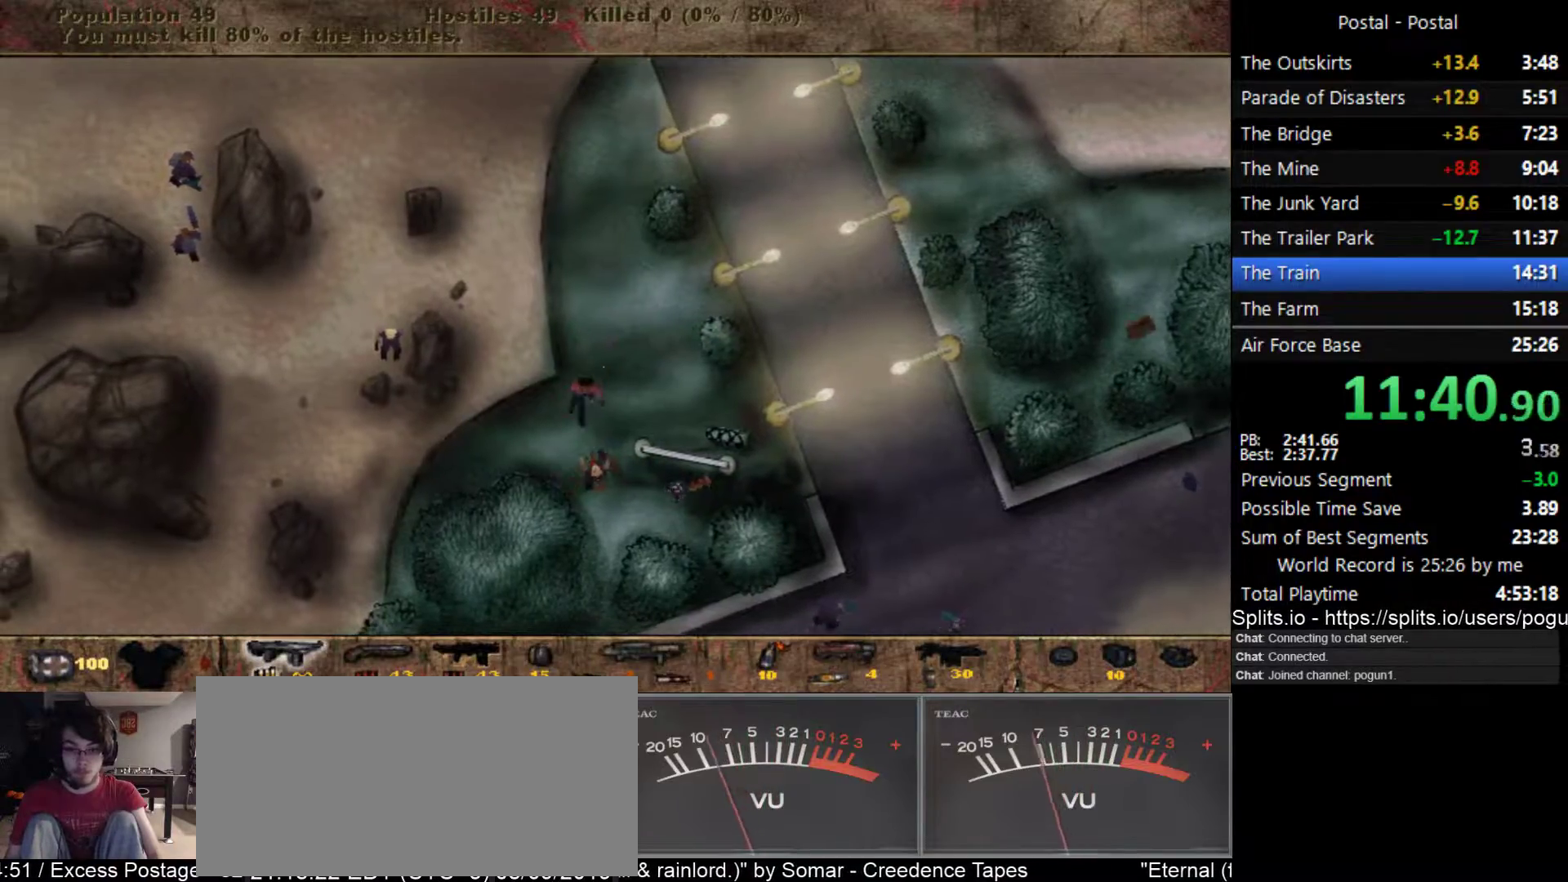
{"keys": ["a"], "events": [[267, "s", "up"], [300, "a", "down"]]}
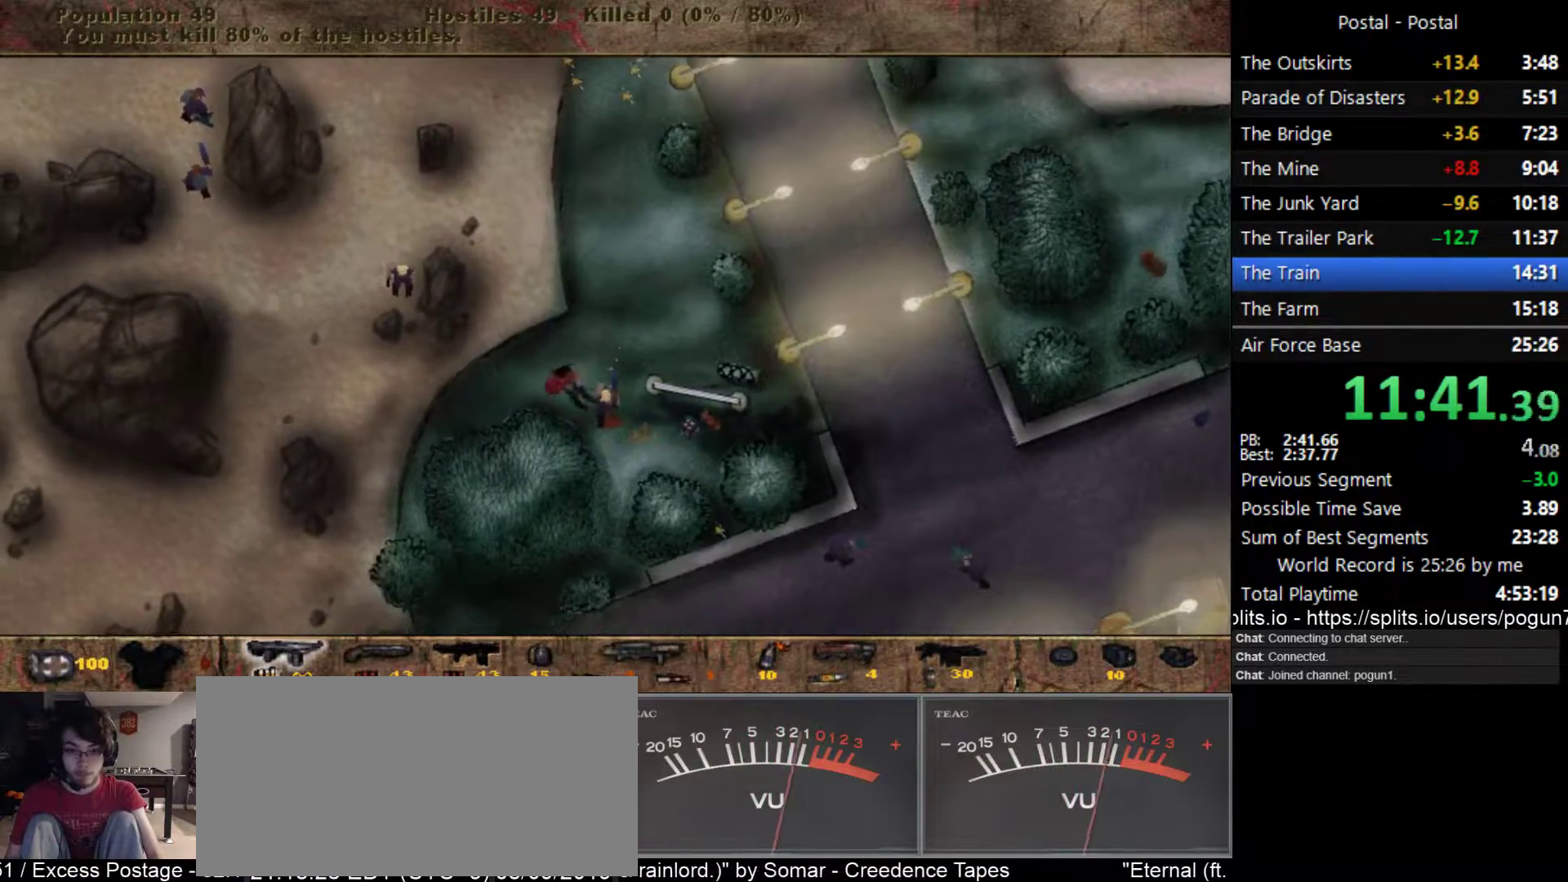
{"keys": ["d"], "events": [[133, "a", "up"], [150, "2", "down"], [267, "2", "up"], [483, "d", "down"]]}
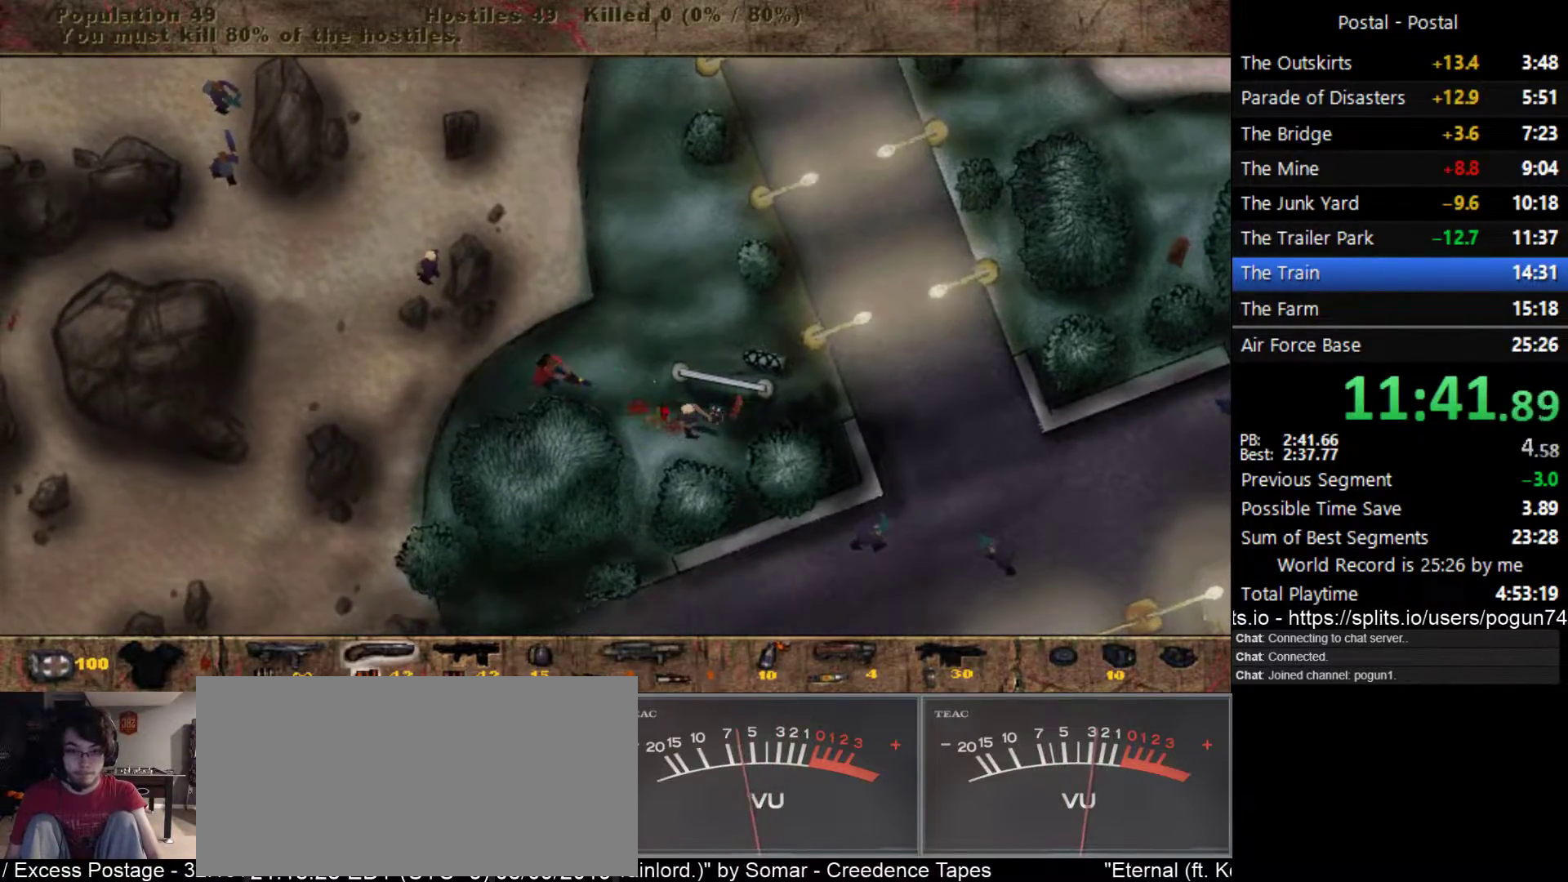
{"keys": ["d"], "events": []}
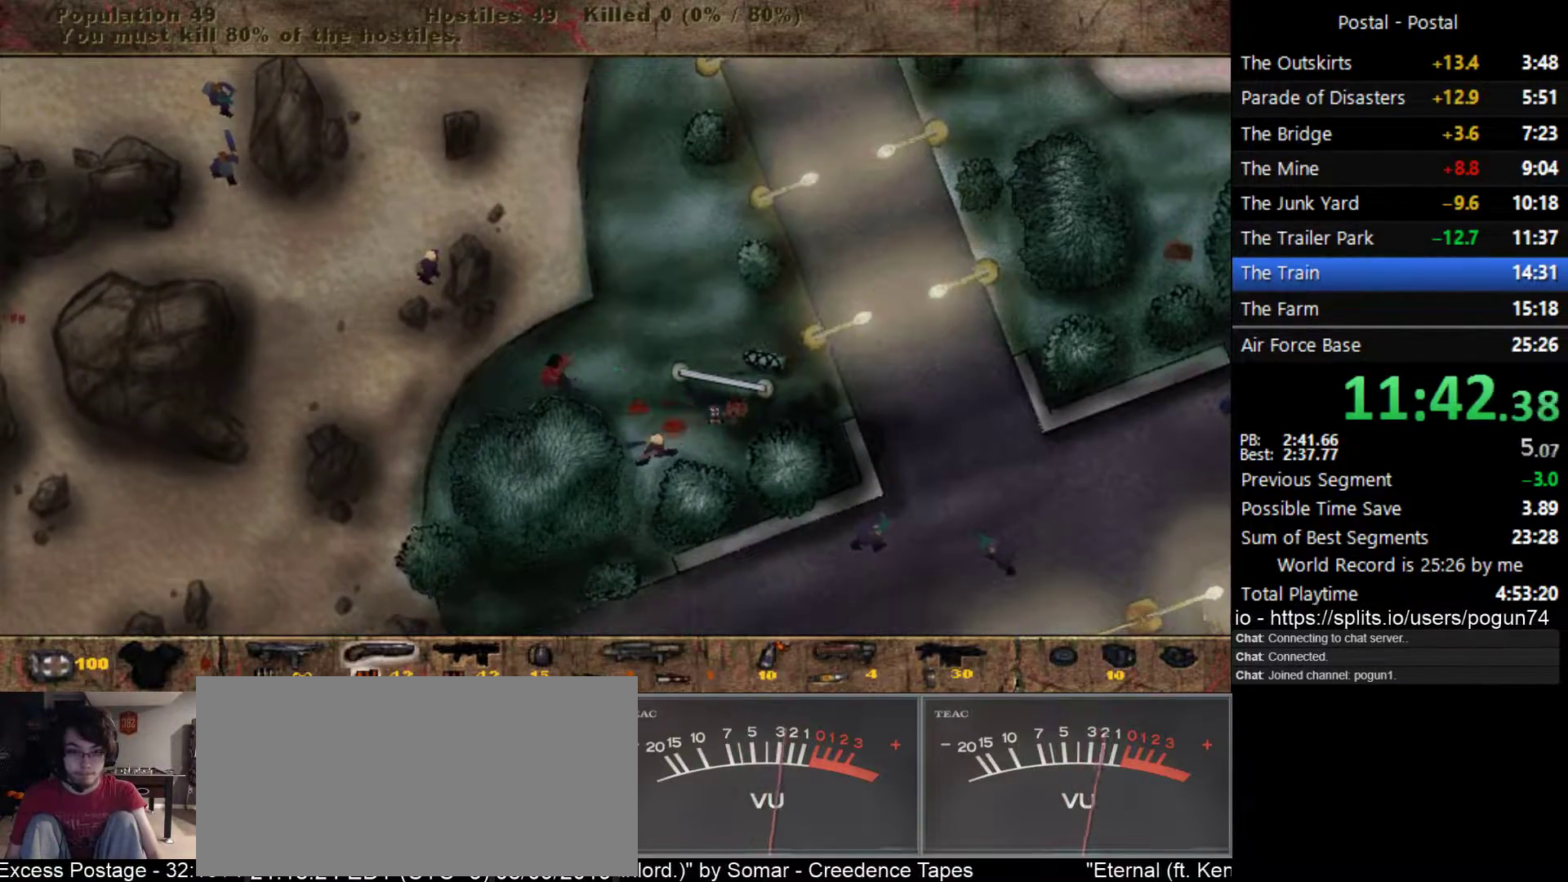
{"keys": ["d", "s"], "events": [[383, "1", "down"], [467, "s", "down"], [500, "1", "up"]]}
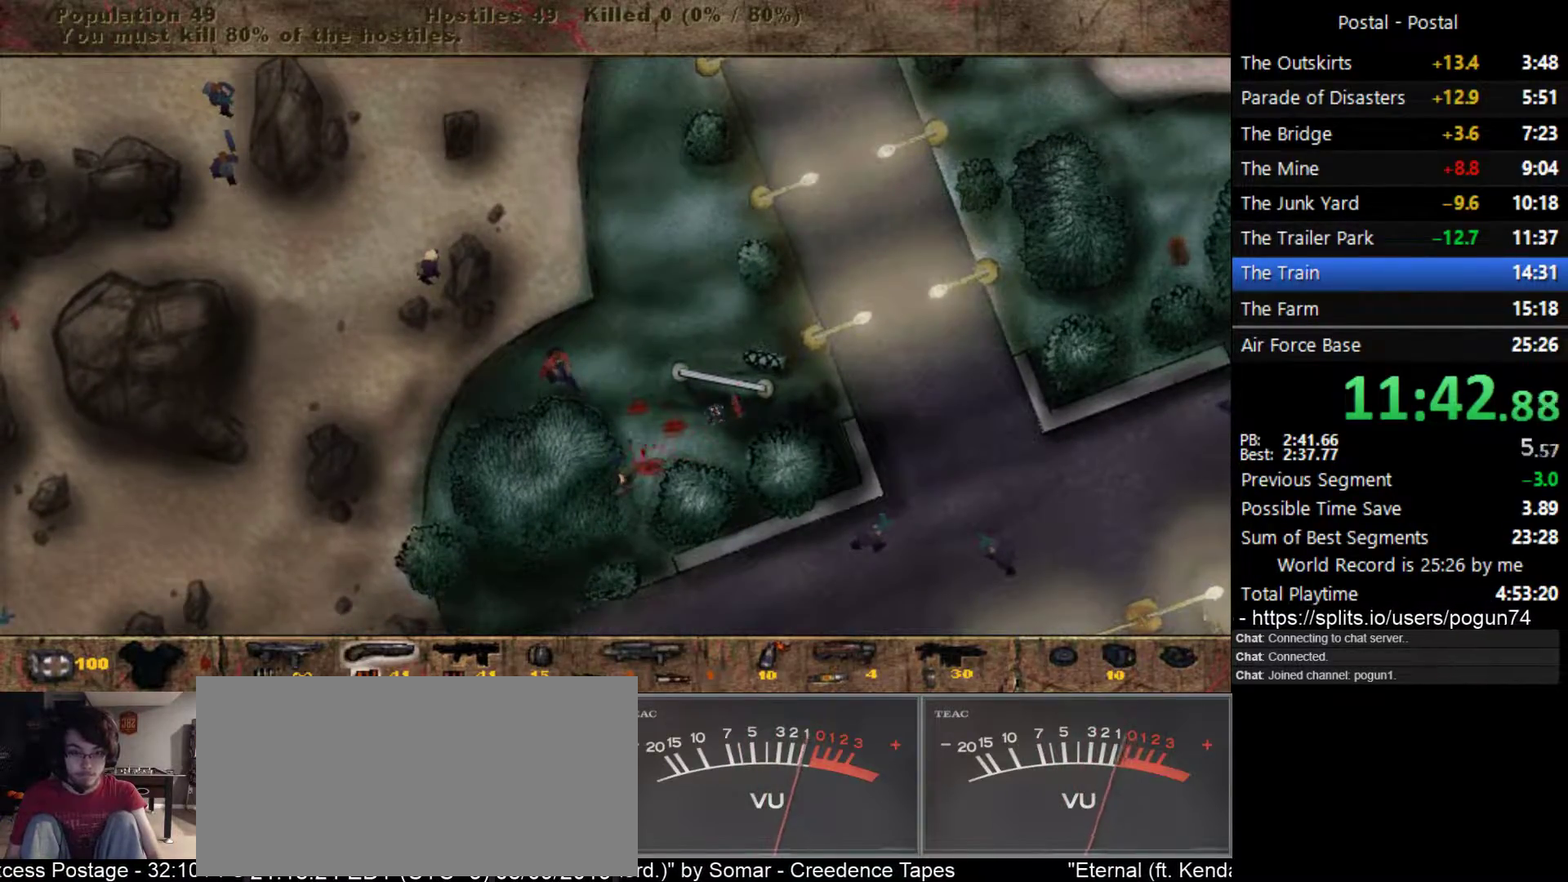
{"keys": ["d", "s"], "events": [[133, "s", "up"], [250, "s", "down"]]}
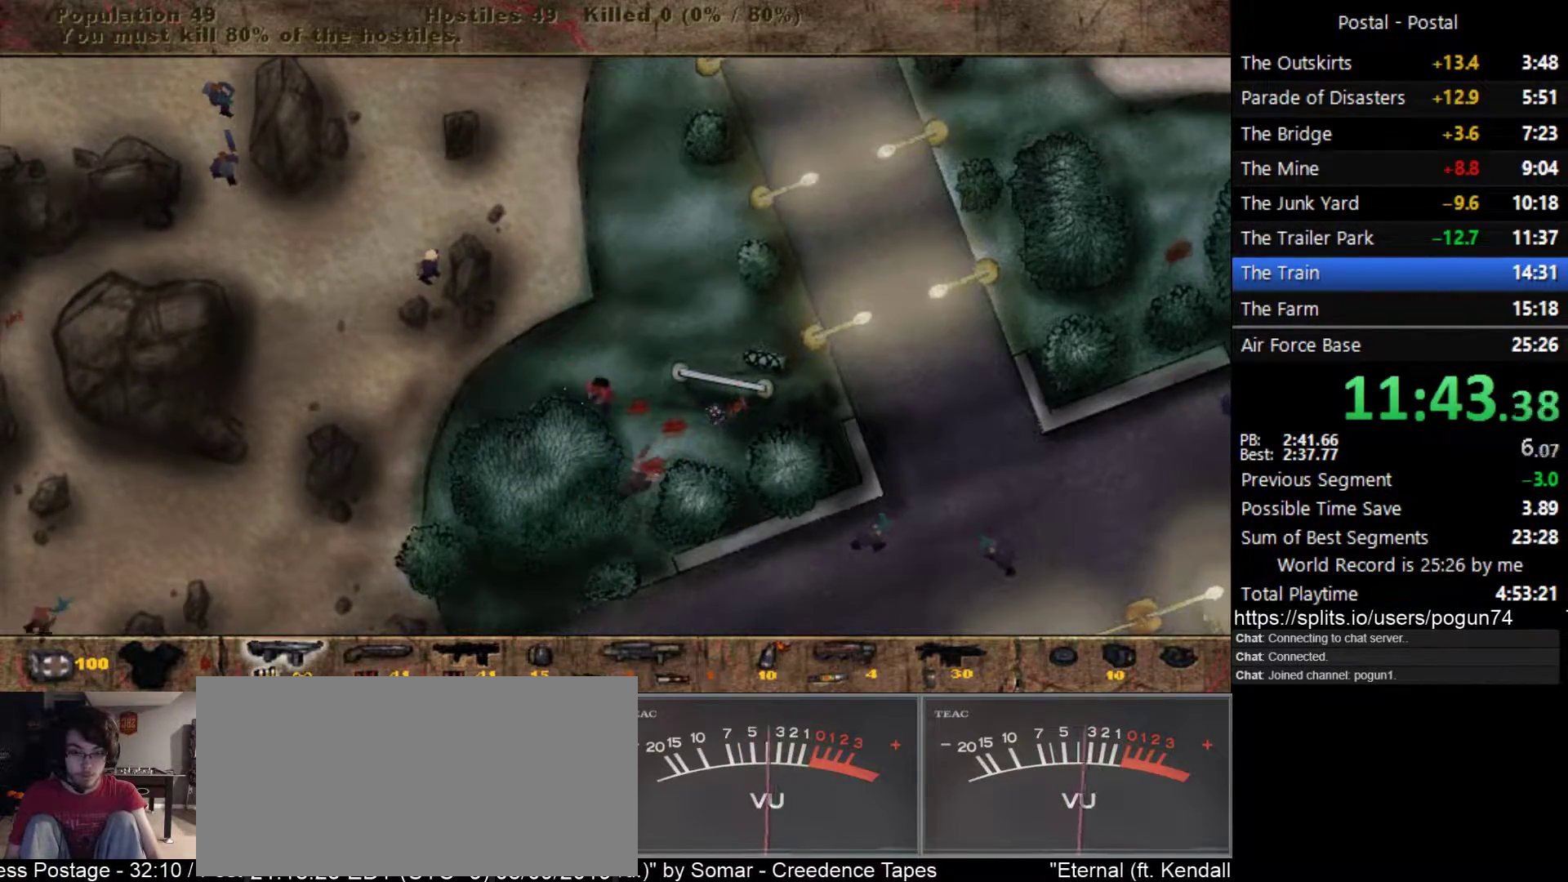
{"keys": ["d"], "events": [[233, "s", "up"], [350, "w", "down"], [467, "w", "up"]]}
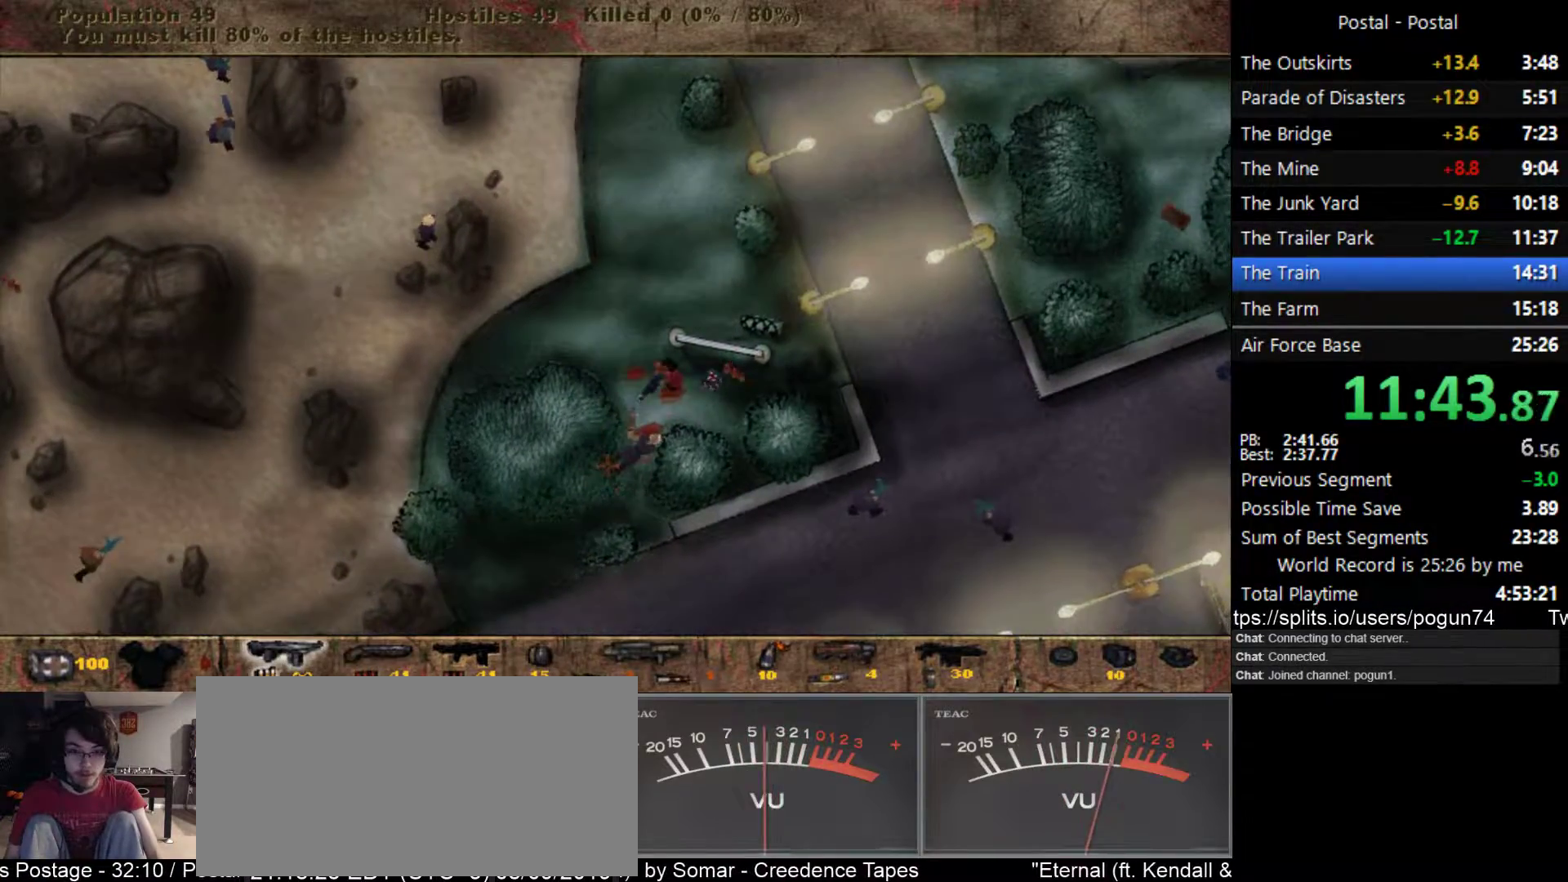
{"keys": ["a"], "events": [[50, "w", "down"], [167, "w", "up"], [400, "a", "down"], [450, "d", "up"]]}
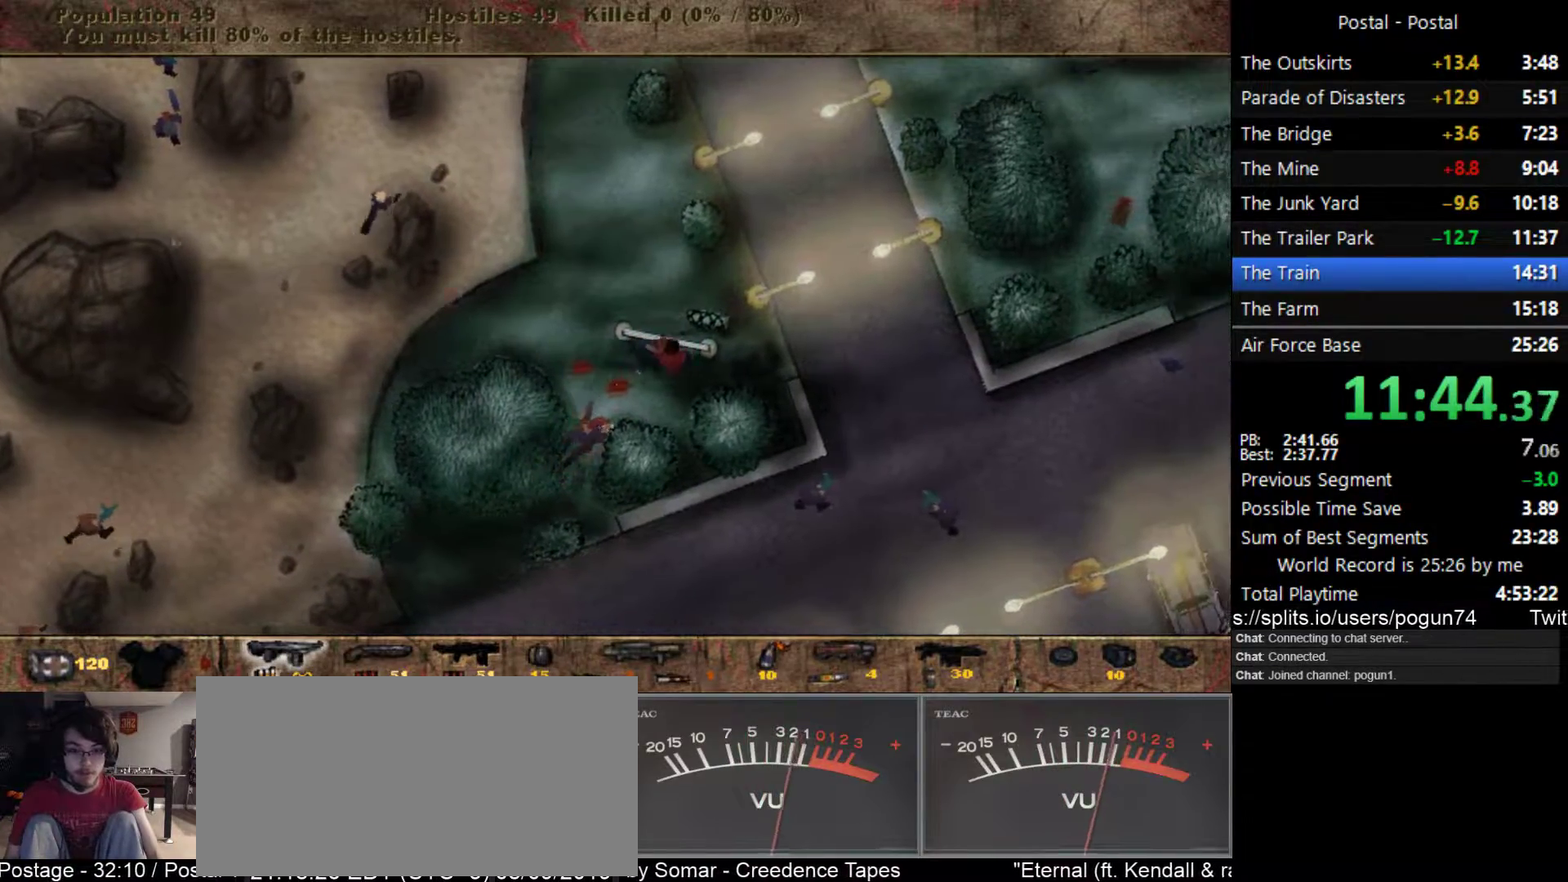
{"keys": ["a", "w"], "events": [[350, "w", "down"]]}
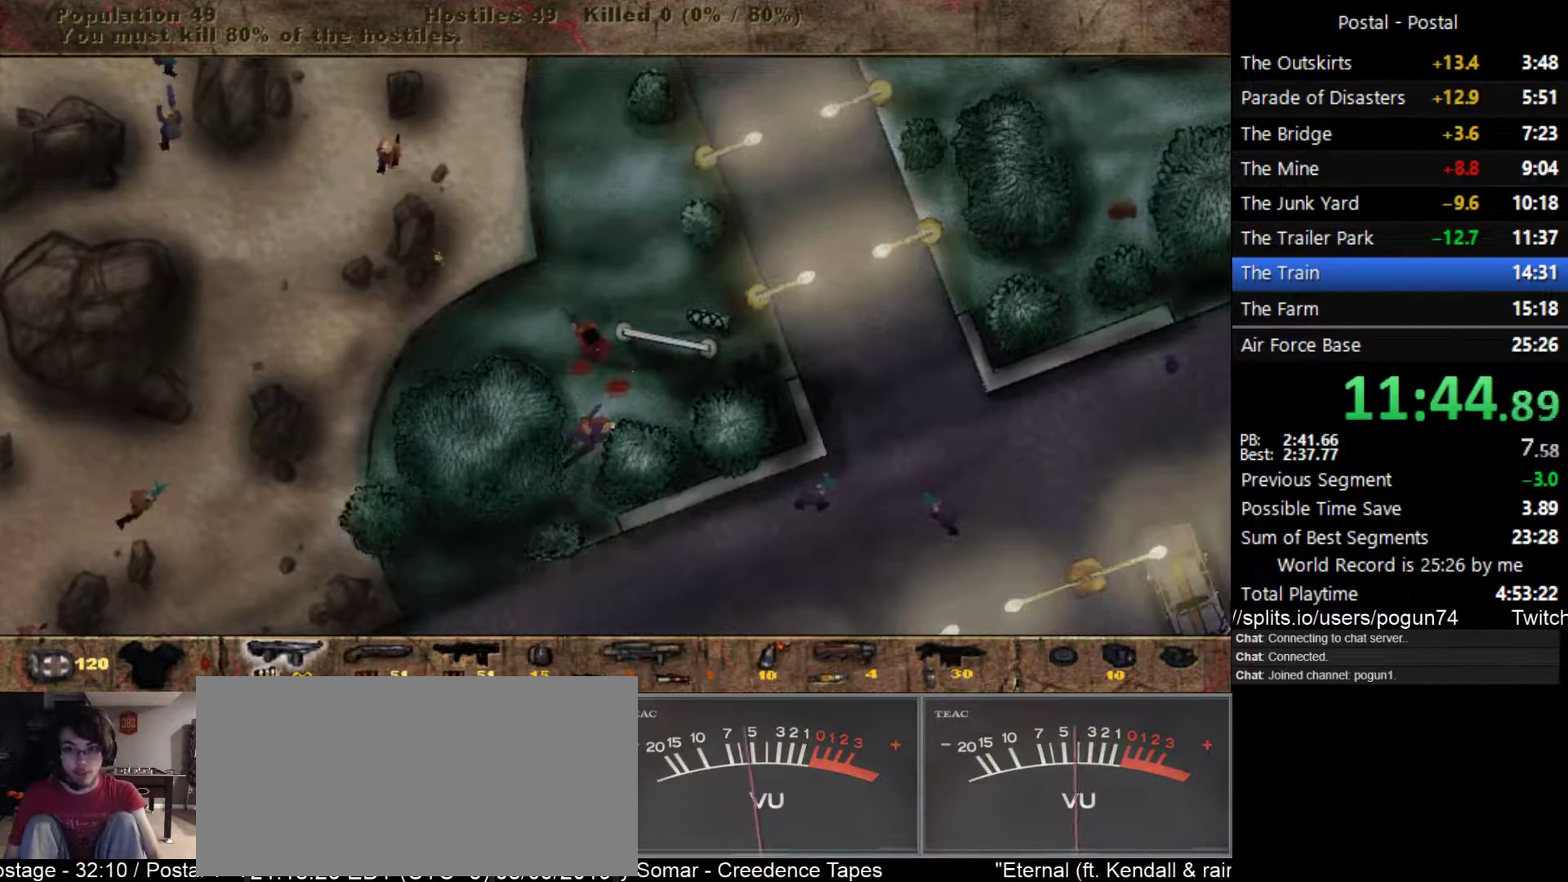
{"keys": ["a", "w"], "events": [[67, "a", "up"], [167, "a", "down"]]}
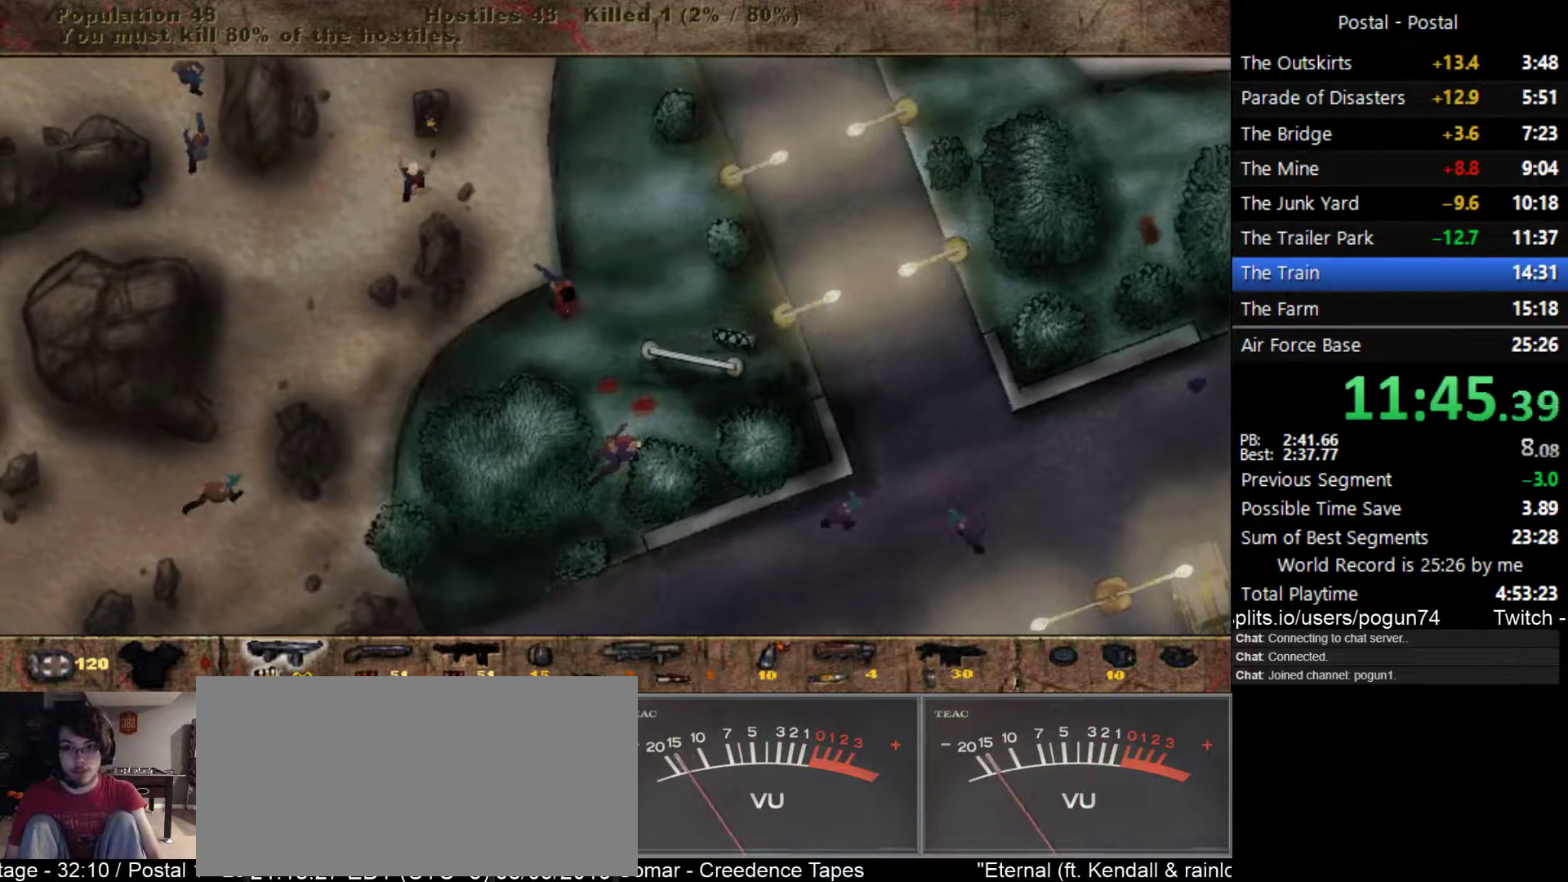
{"keys": ["w"], "events": [[67, "a", "up"], [383, "a", "down"], [483, "a", "up"]]}
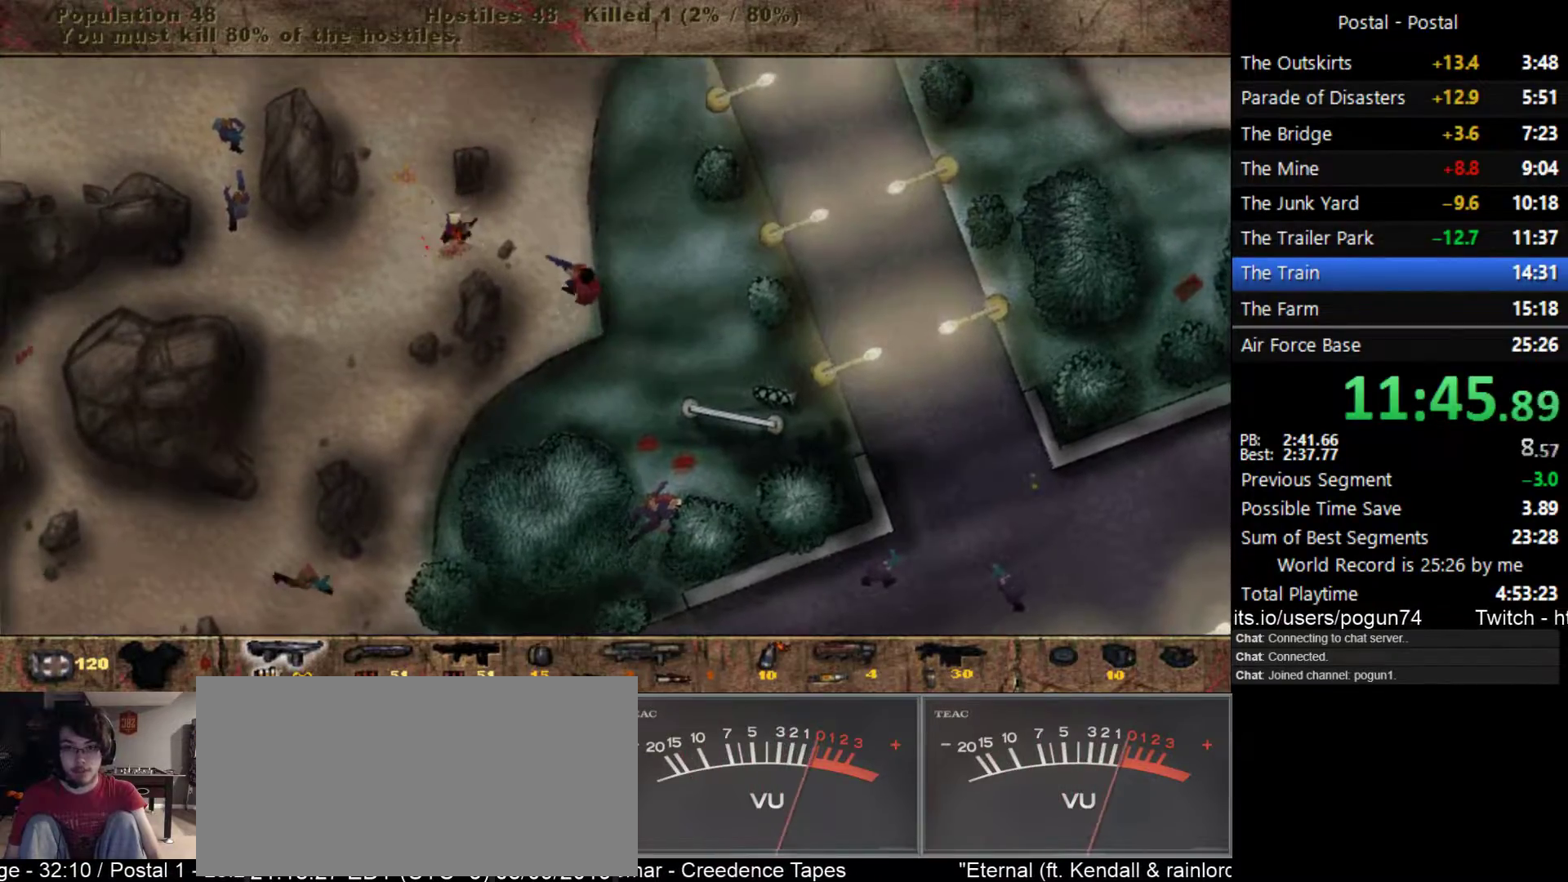
{"keys": ["a"], "events": [[83, "a", "down"], [417, "w", "up"]]}
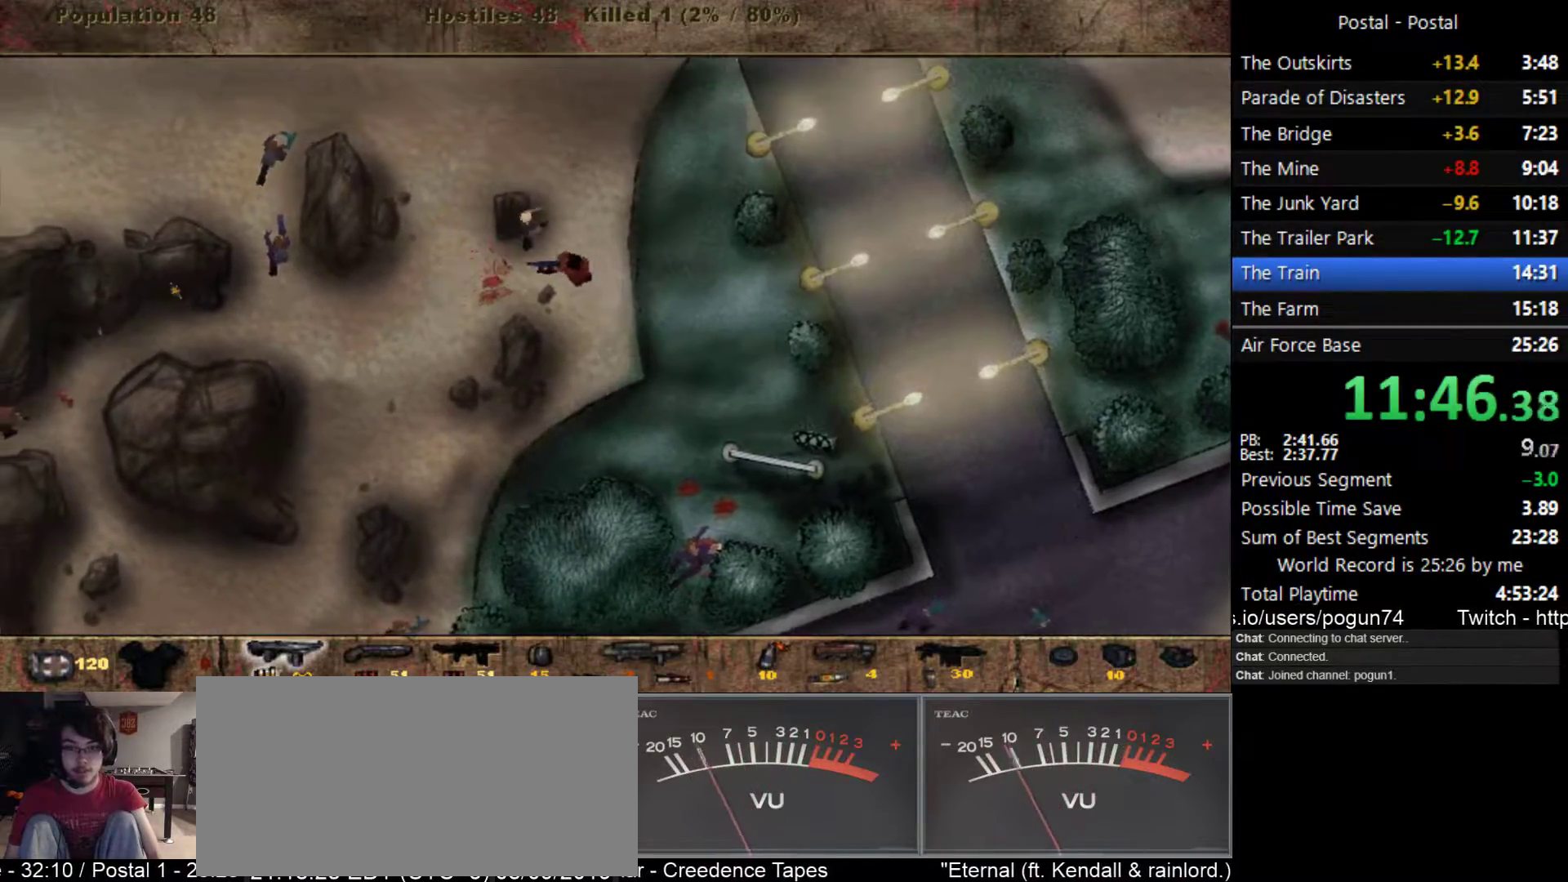
{"keys": ["a"], "events": [[217, "w", "down"], [283, "a", "up"], [317, "d", "down"], [350, "w", "up"], [367, "a", "down"], [400, "d", "up"]]}
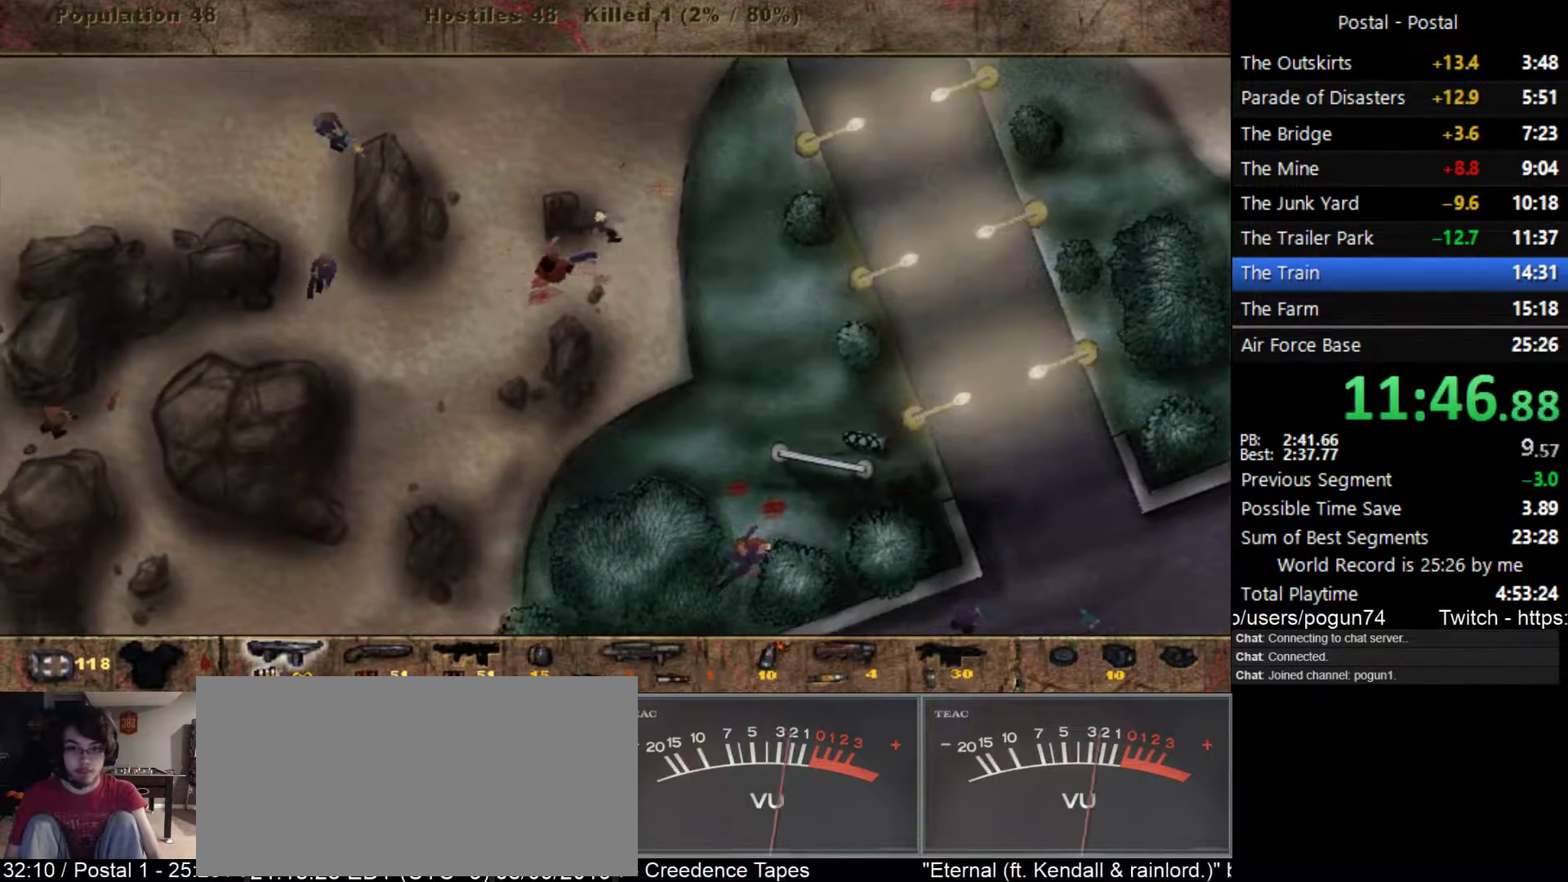
{"keys": ["a", "d", "w"], "events": [[150, "s", "down"], [183, "a", "up"], [183, "d", "down"], [233, "s", "up"], [367, "w", "down"], [500, "a", "down"]]}
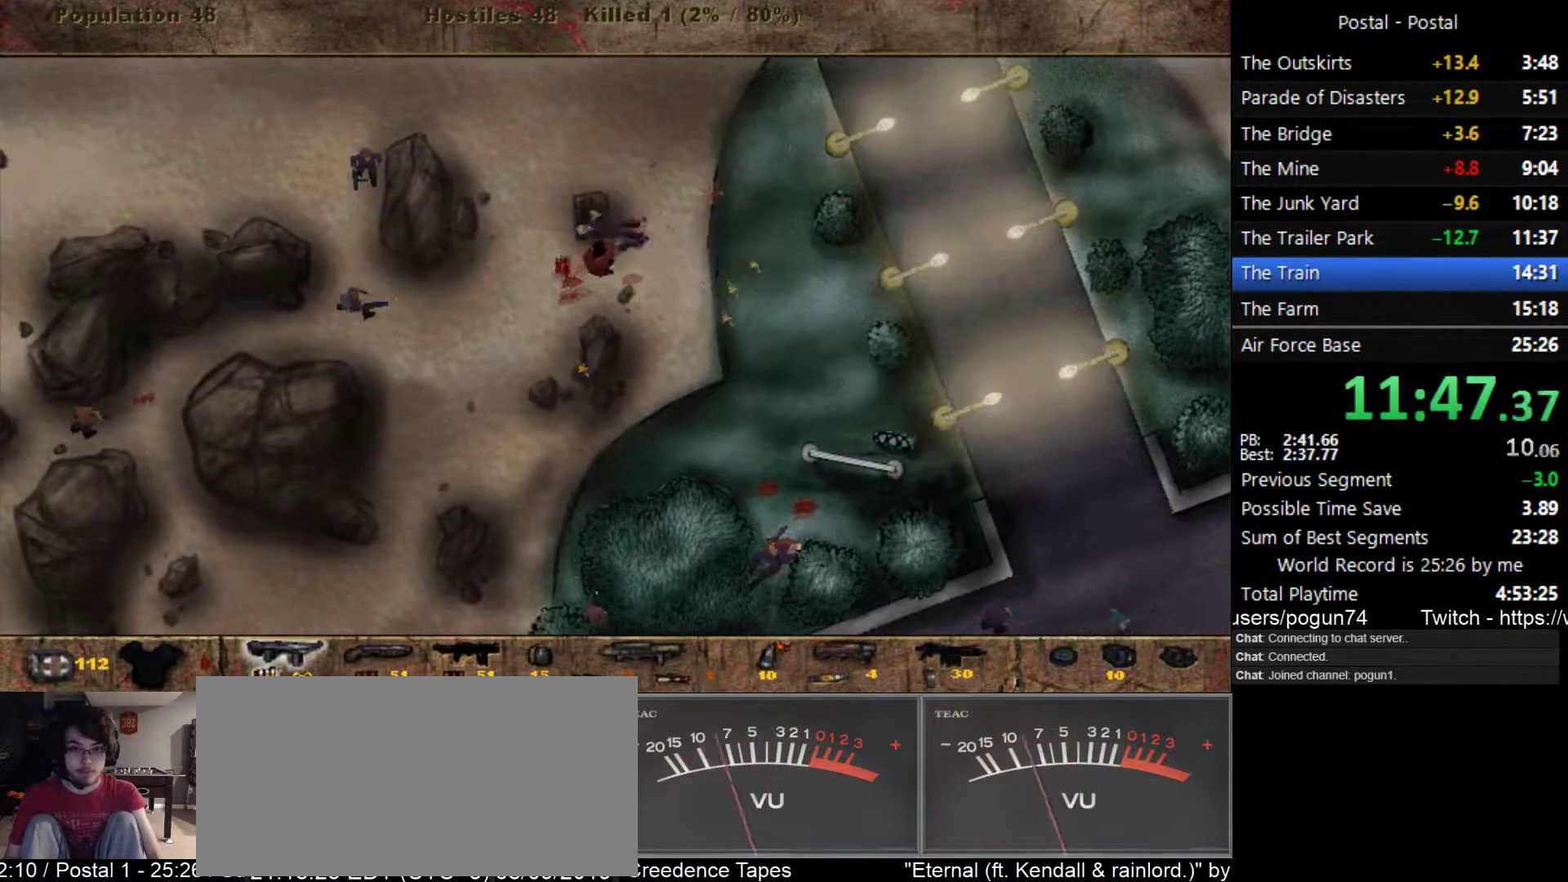
{"keys": ["a", "s"], "events": [[50, "w", "up"], [67, "d", "up"], [167, "s", "down"]]}
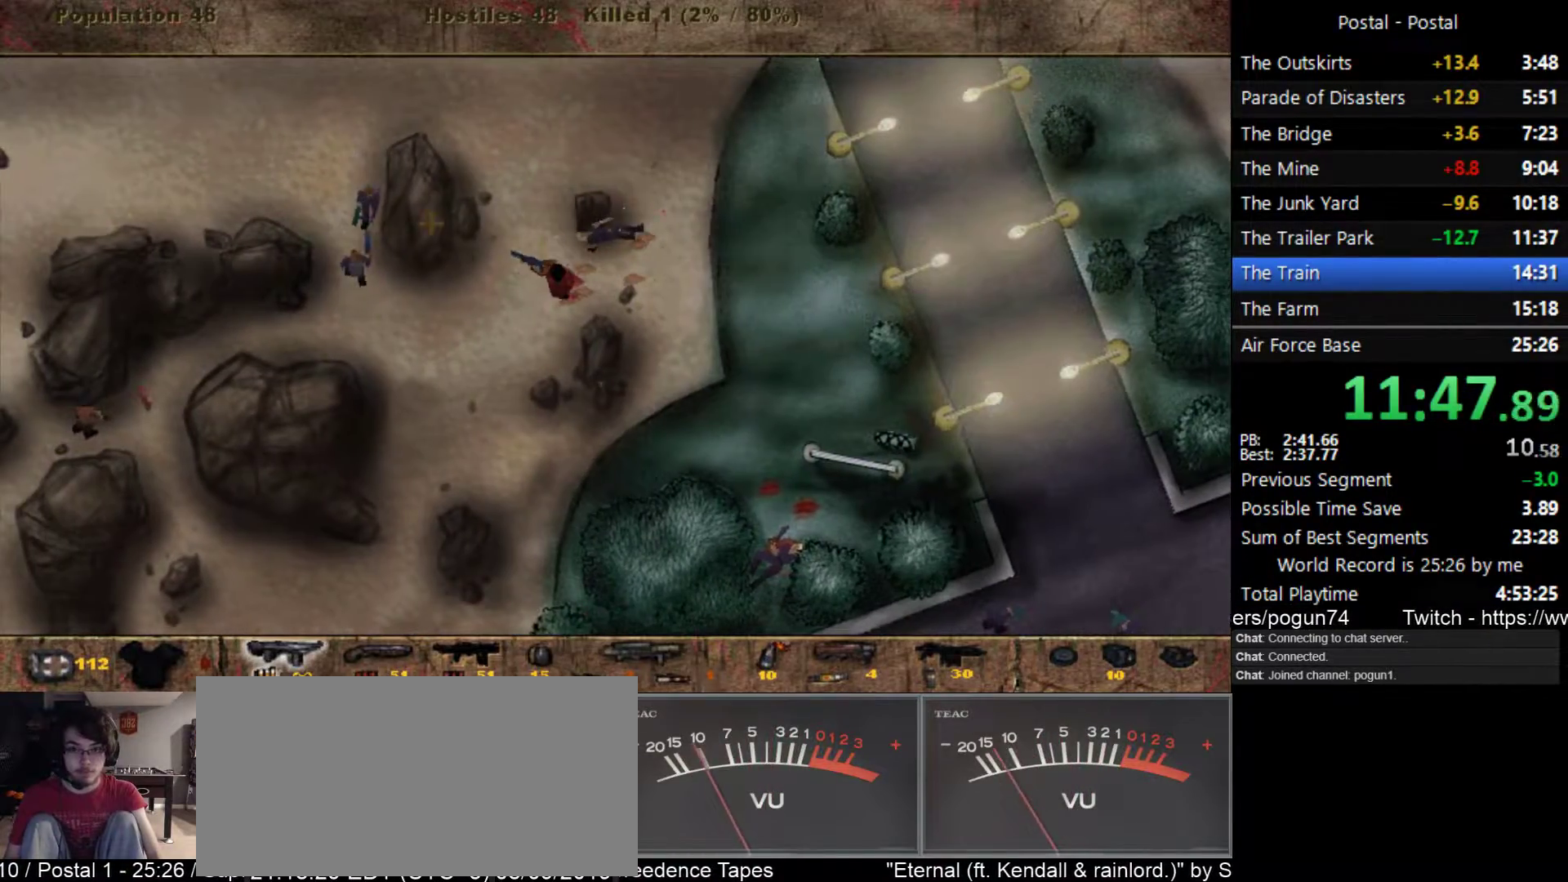
{"keys": ["a", "s"], "events": []}
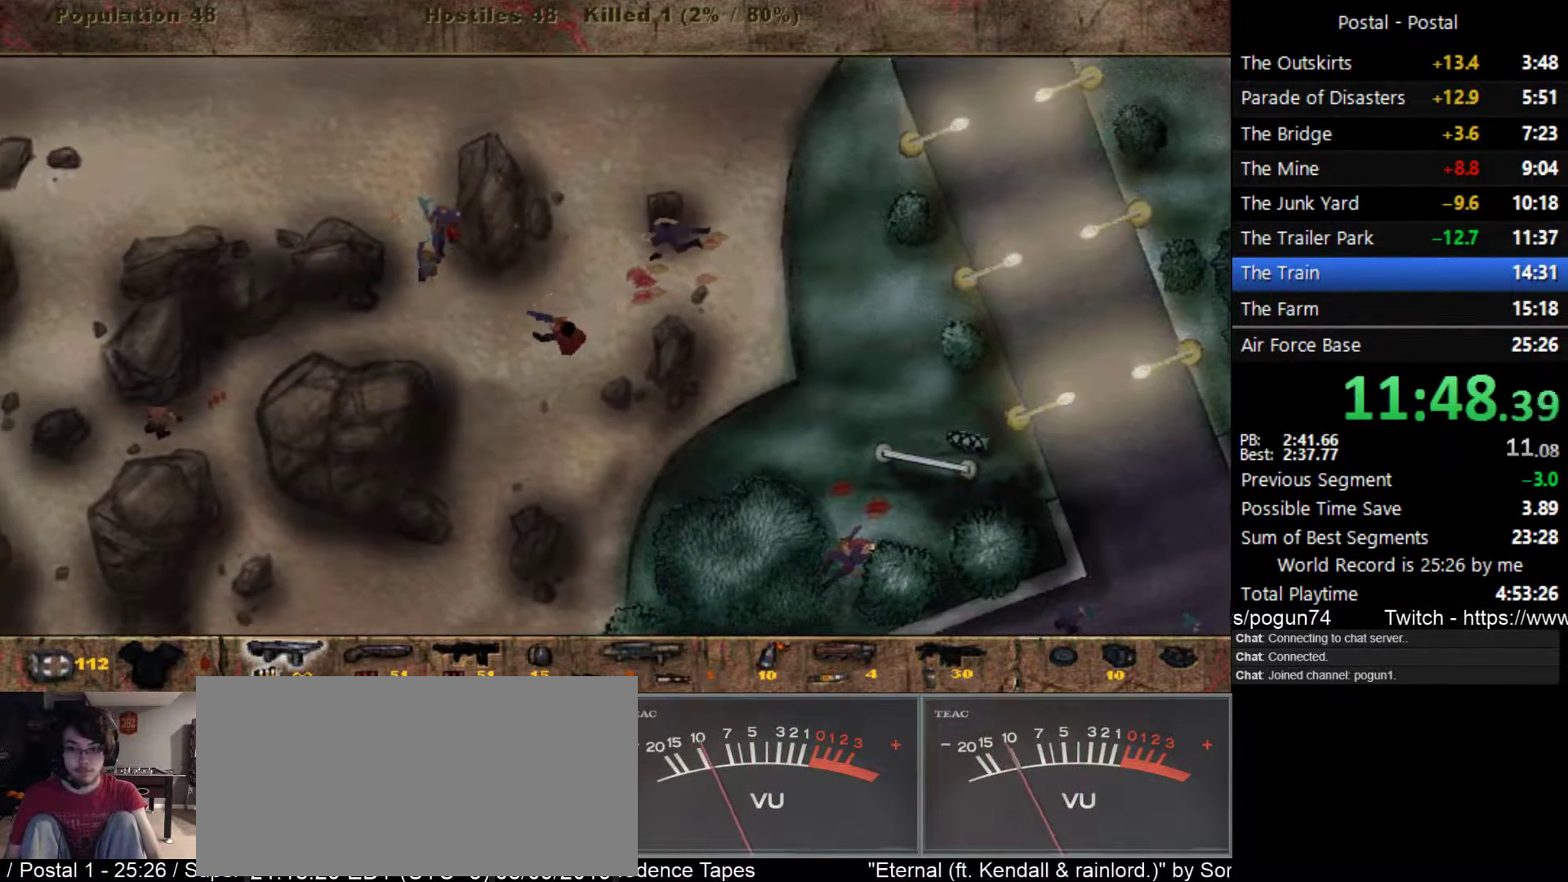
{"keys": ["s"], "events": [[117, "s", "up"], [183, "5", "down"], [283, "5", "up"], [383, "s", "down"], [483, "a", "up"]]}
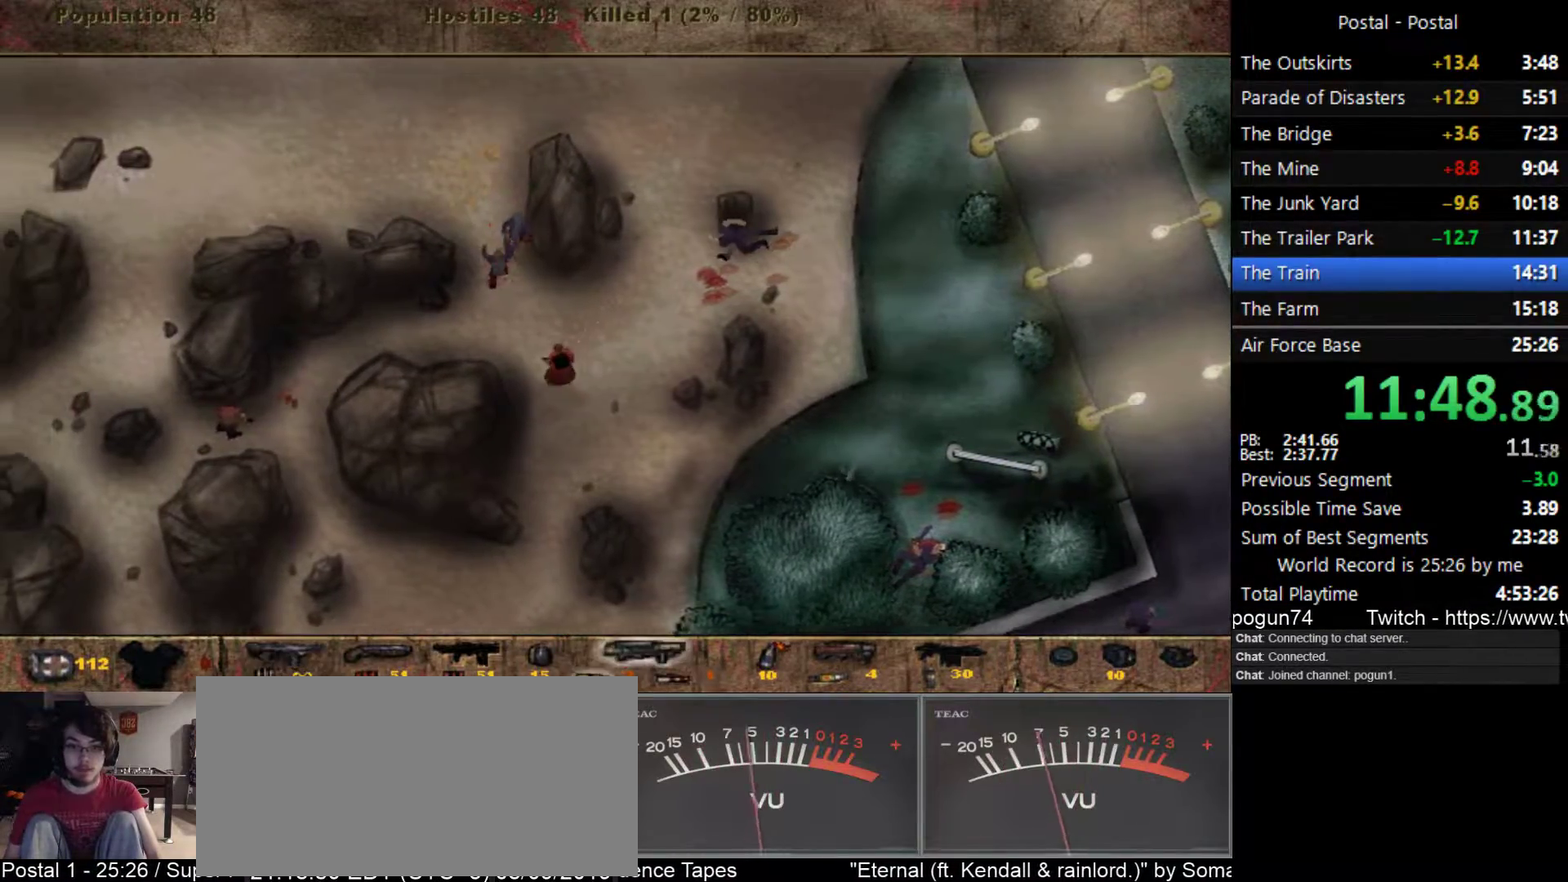
{"keys": [], "events": [[50, "s", "up"], [83, "a", "down"], [167, "w", "down"], [233, "a", "up"], [350, "w", "up"]]}
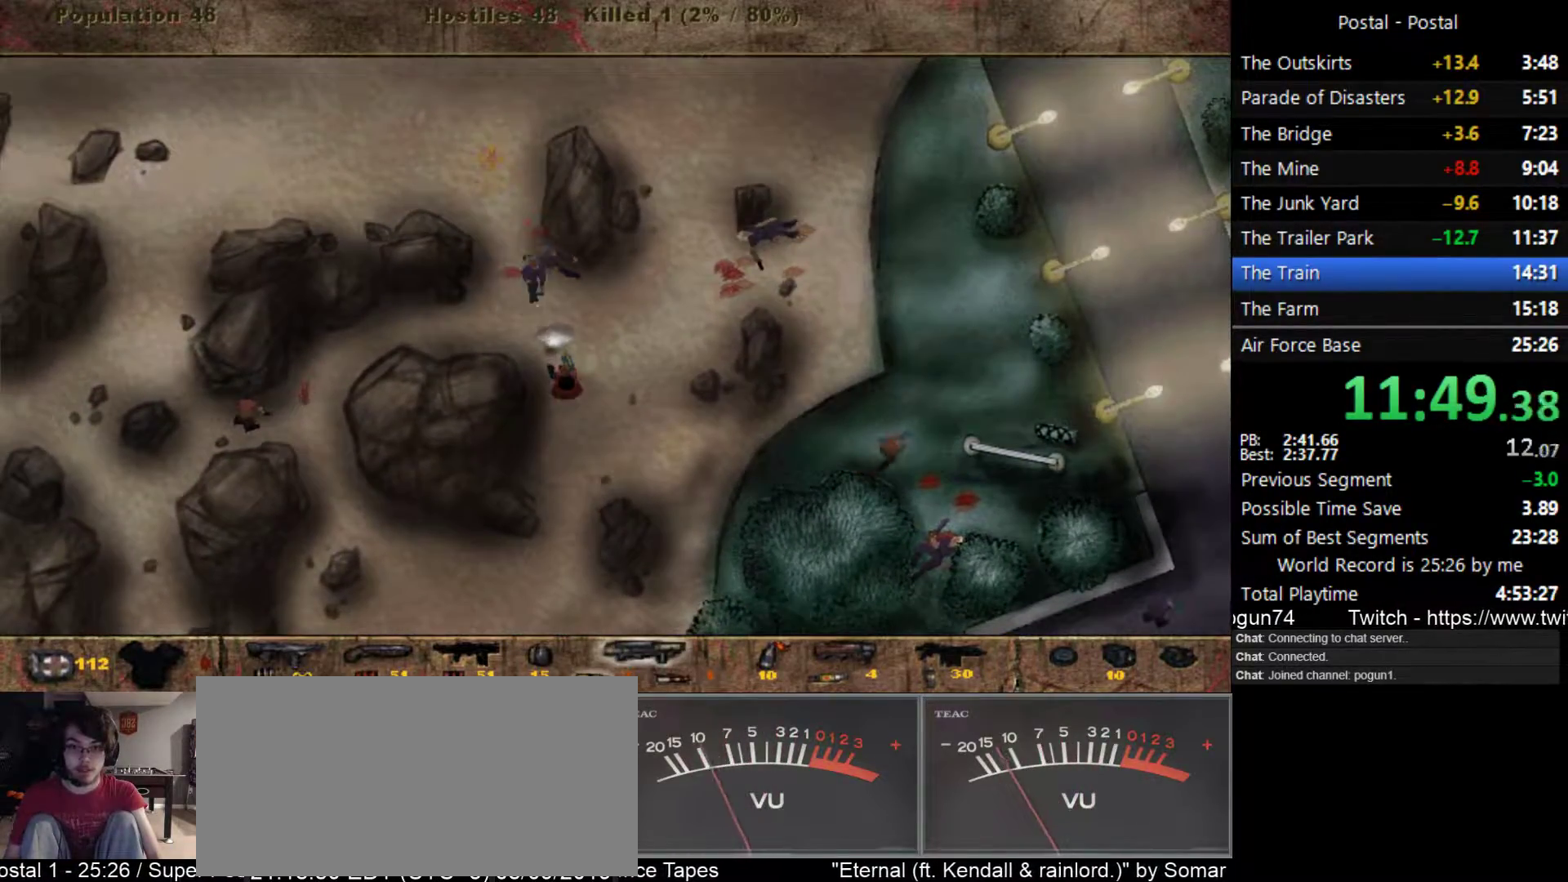
{"keys": ["d"], "events": [[367, "d", "down"]]}
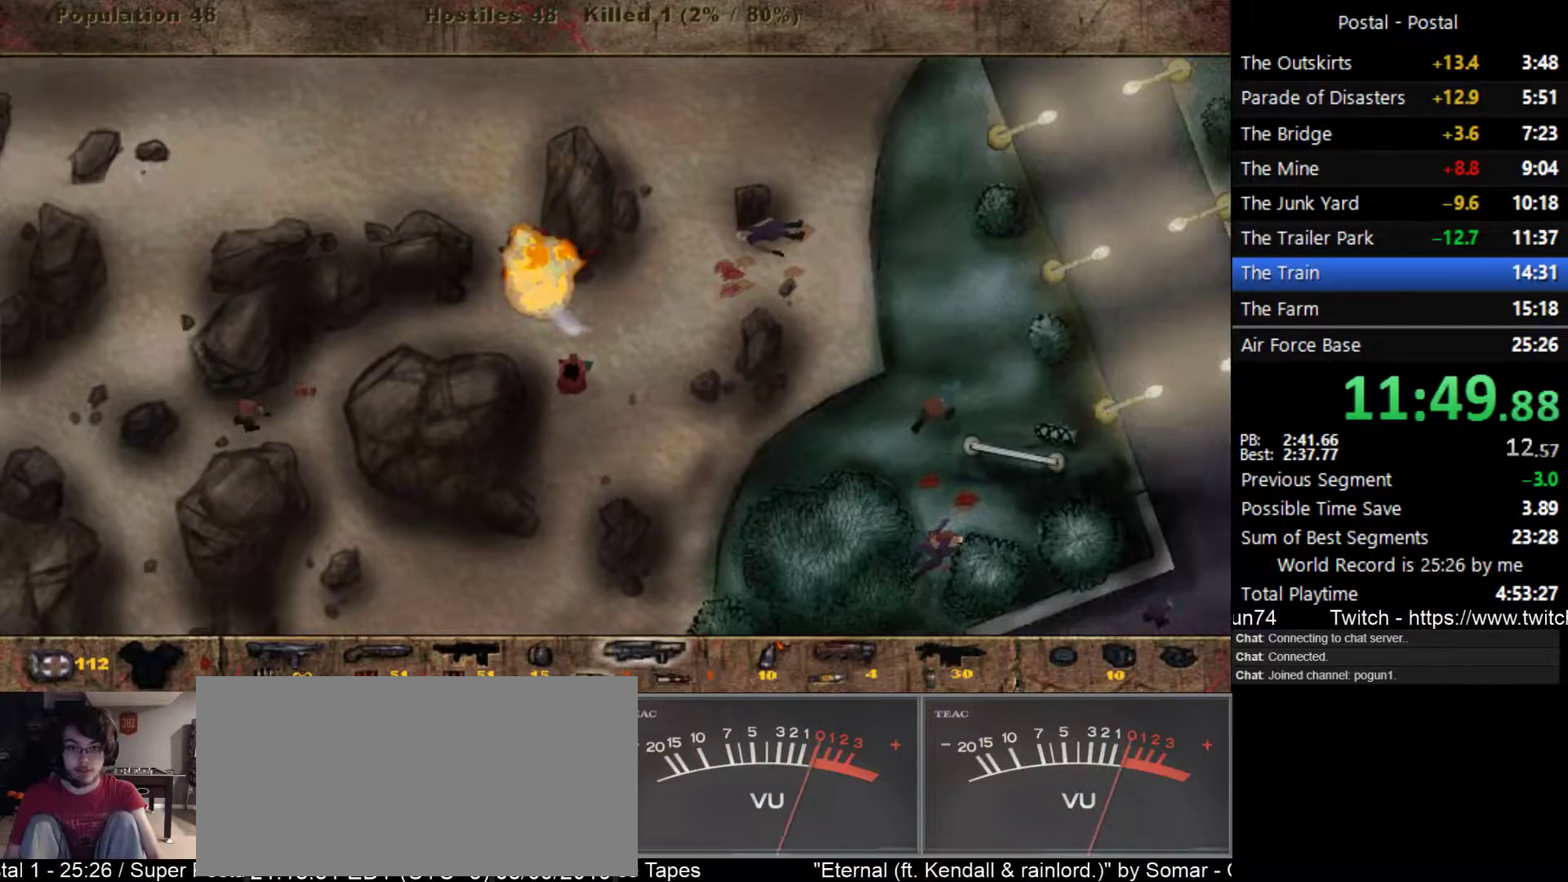
{"keys": ["a", "w"], "events": [[83, "d", "up"], [167, "a", "down"], [250, "w", "down"]]}